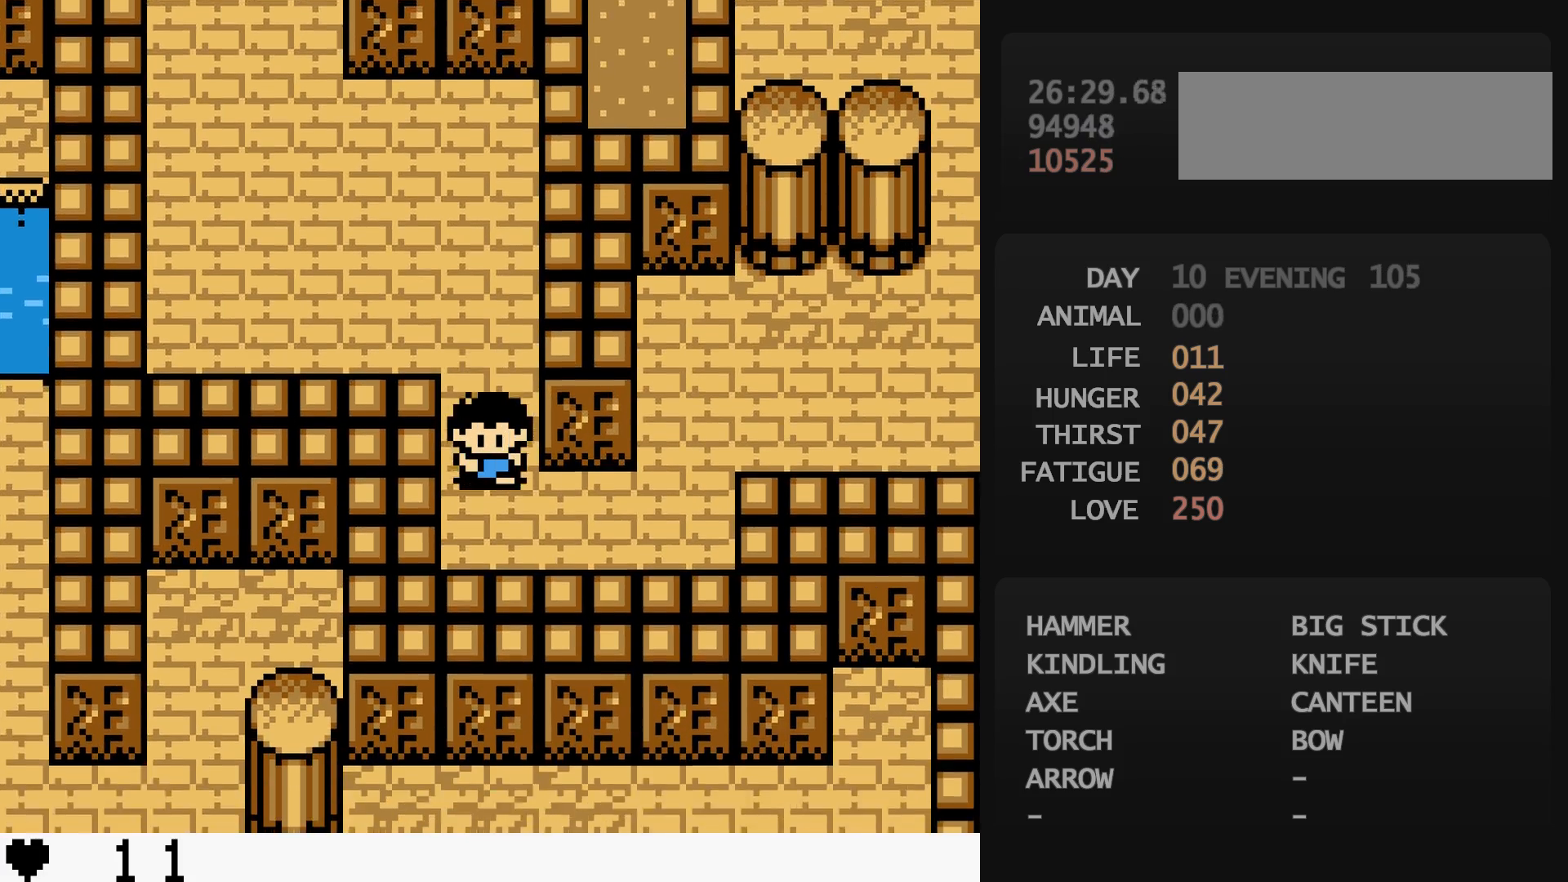
Gameplay with a controller (Nintendo layout); each line is a JSON object with the inputs held at the frame after it. "events" lists button and stick changes between this image and that frame as [ms after this image, input, new state], when the widget could be followed in between. Not read: L3 R3.
{"buttons": ["DPAD_RIGHT"], "events": [[83, "DPAD_DOWN", "up"], [83, "DPAD_RIGHT", "down"]]}
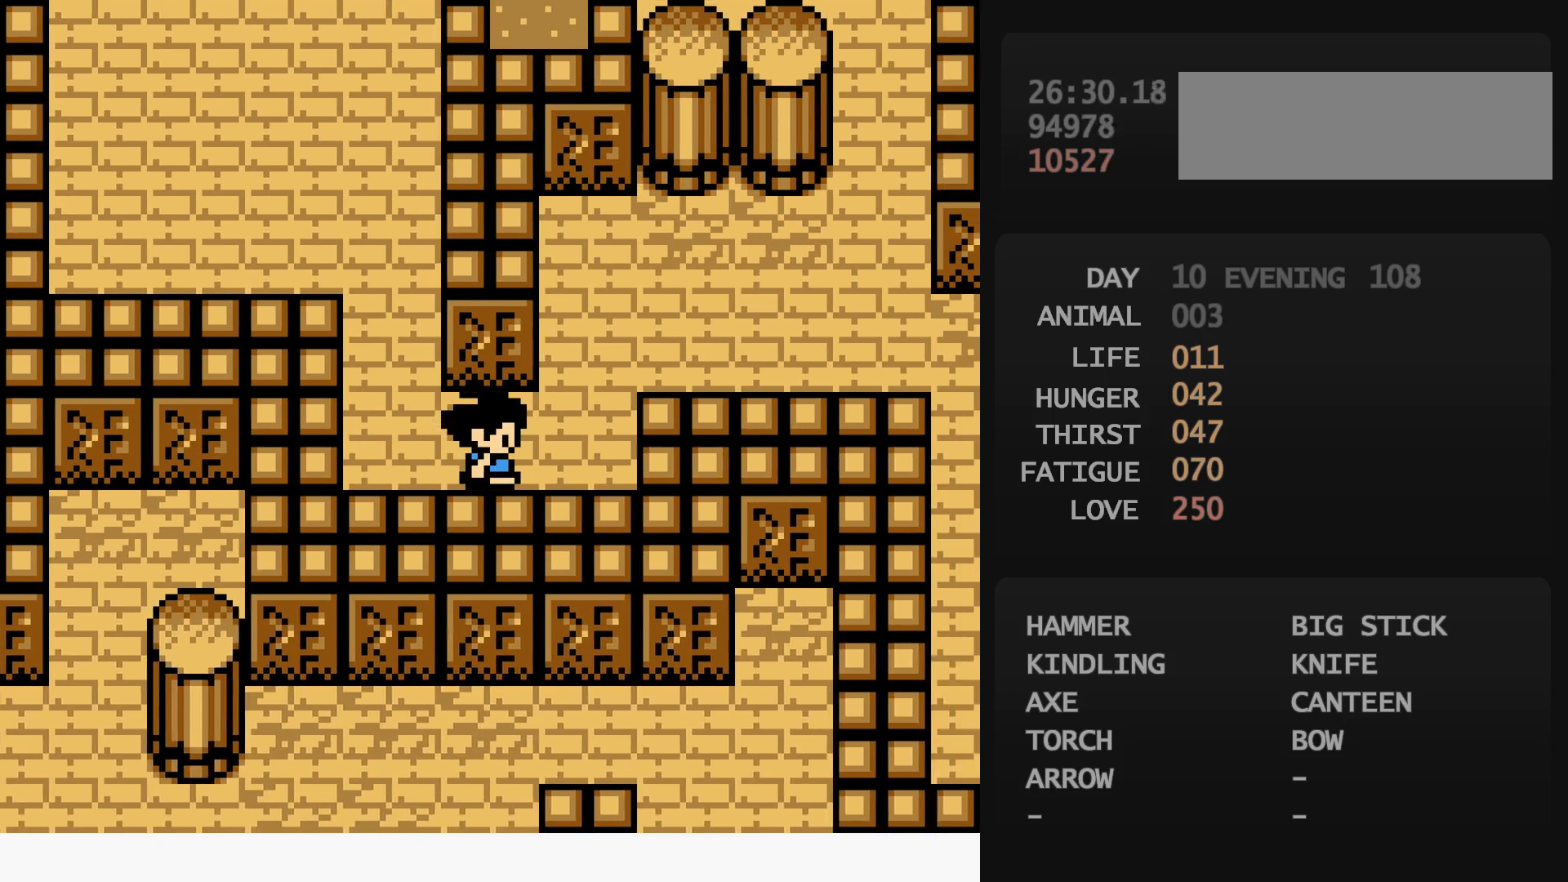
{"buttons": ["DPAD_RIGHT"], "events": [[83, "A", "down"], [83, "DPAD_RIGHT", "up"], [100, "A", "up"], [483, "B", "down"], [483, "DPAD_RIGHT", "down"], [500, "B", "up"]]}
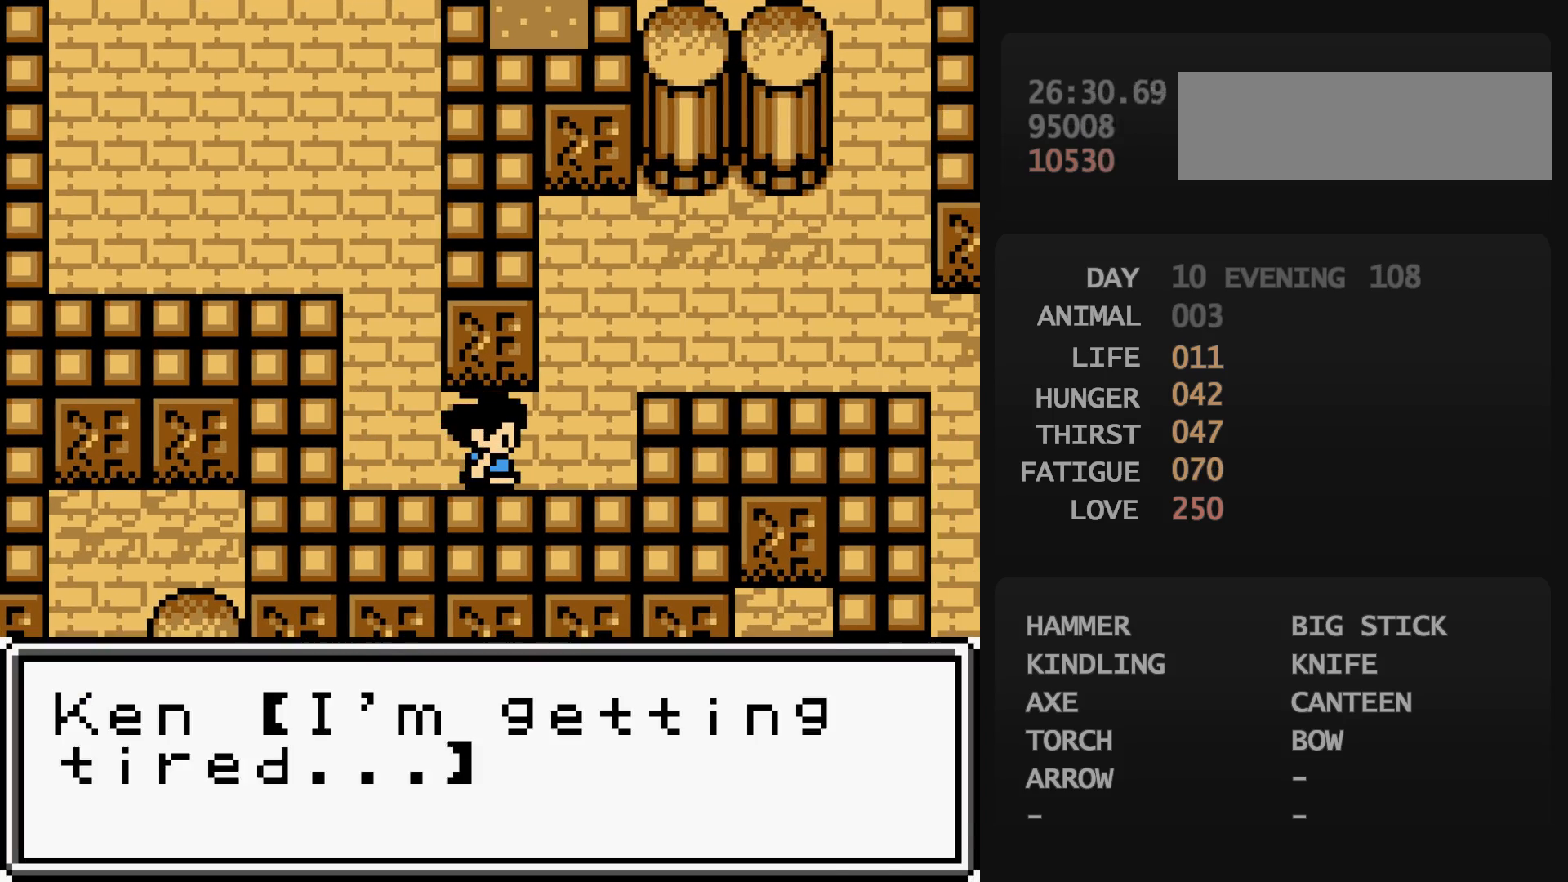
{"buttons": ["DPAD_RIGHT"], "events": [[167, "DPAD_RIGHT", "up"], [167, "DPAD_UP", "down"], [300, "DPAD_RIGHT", "down"], [300, "DPAD_UP", "up"]]}
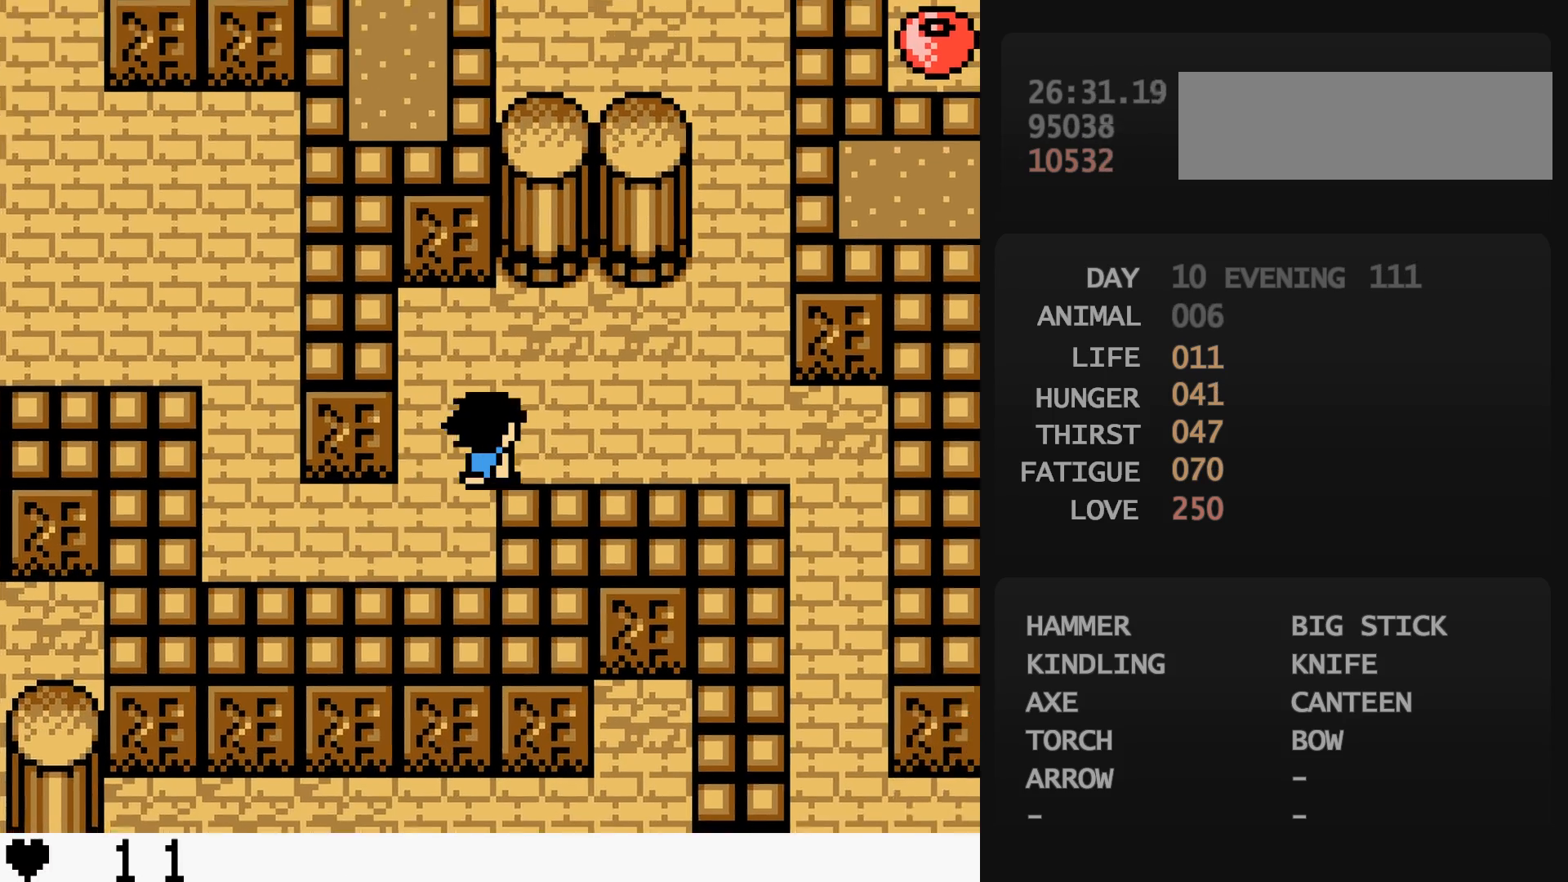
{"buttons": ["DPAD_RIGHT"], "events": []}
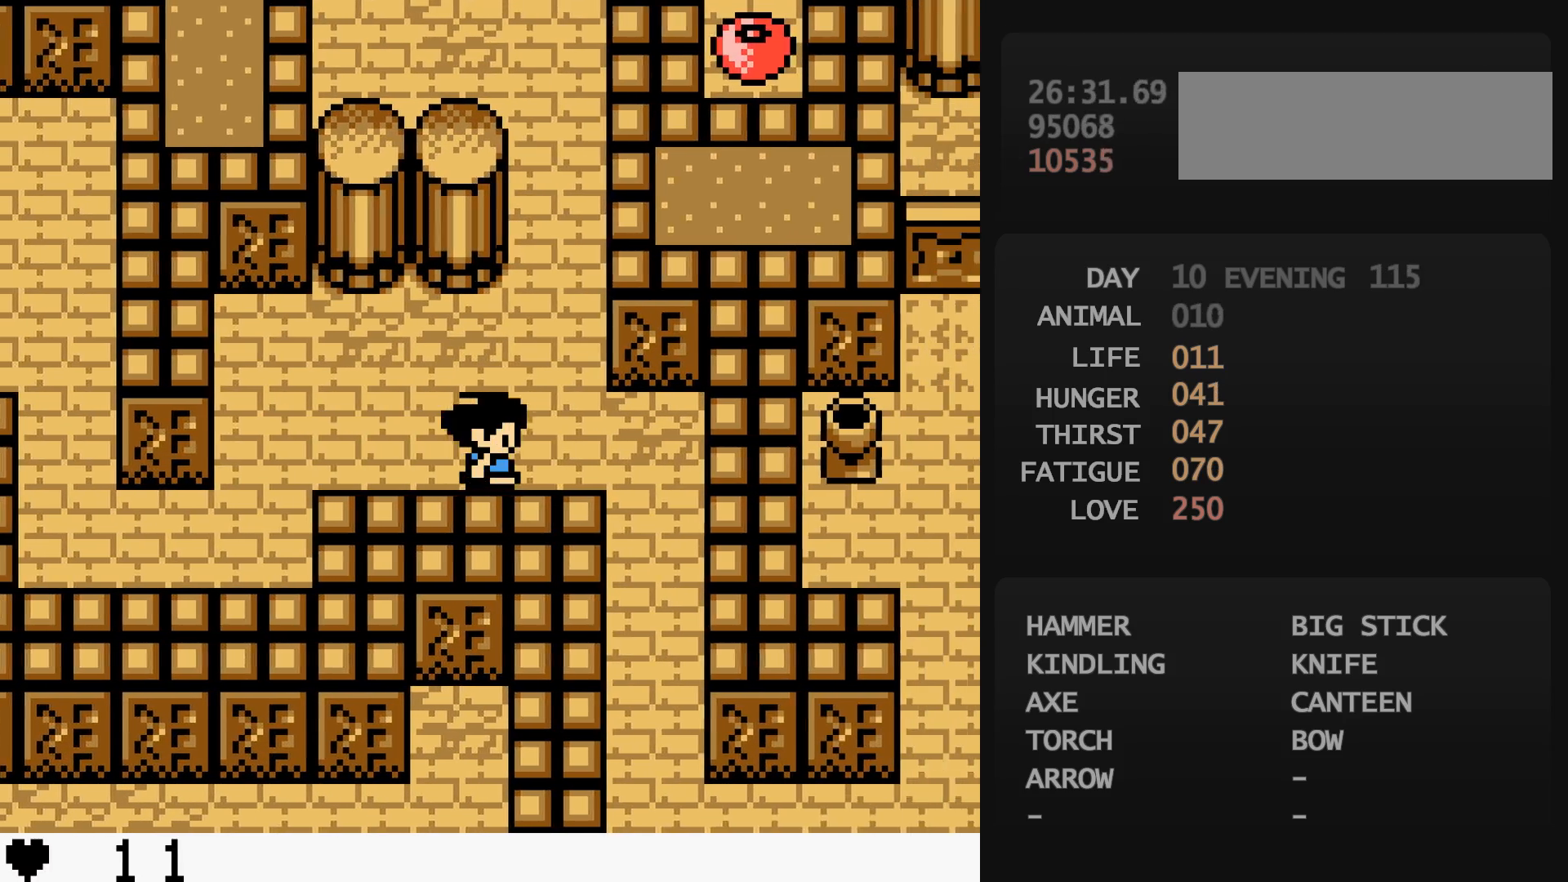
{"buttons": ["DPAD_DOWN"], "events": [[167, "DPAD_DOWN", "down"], [167, "DPAD_RIGHT", "up"]]}
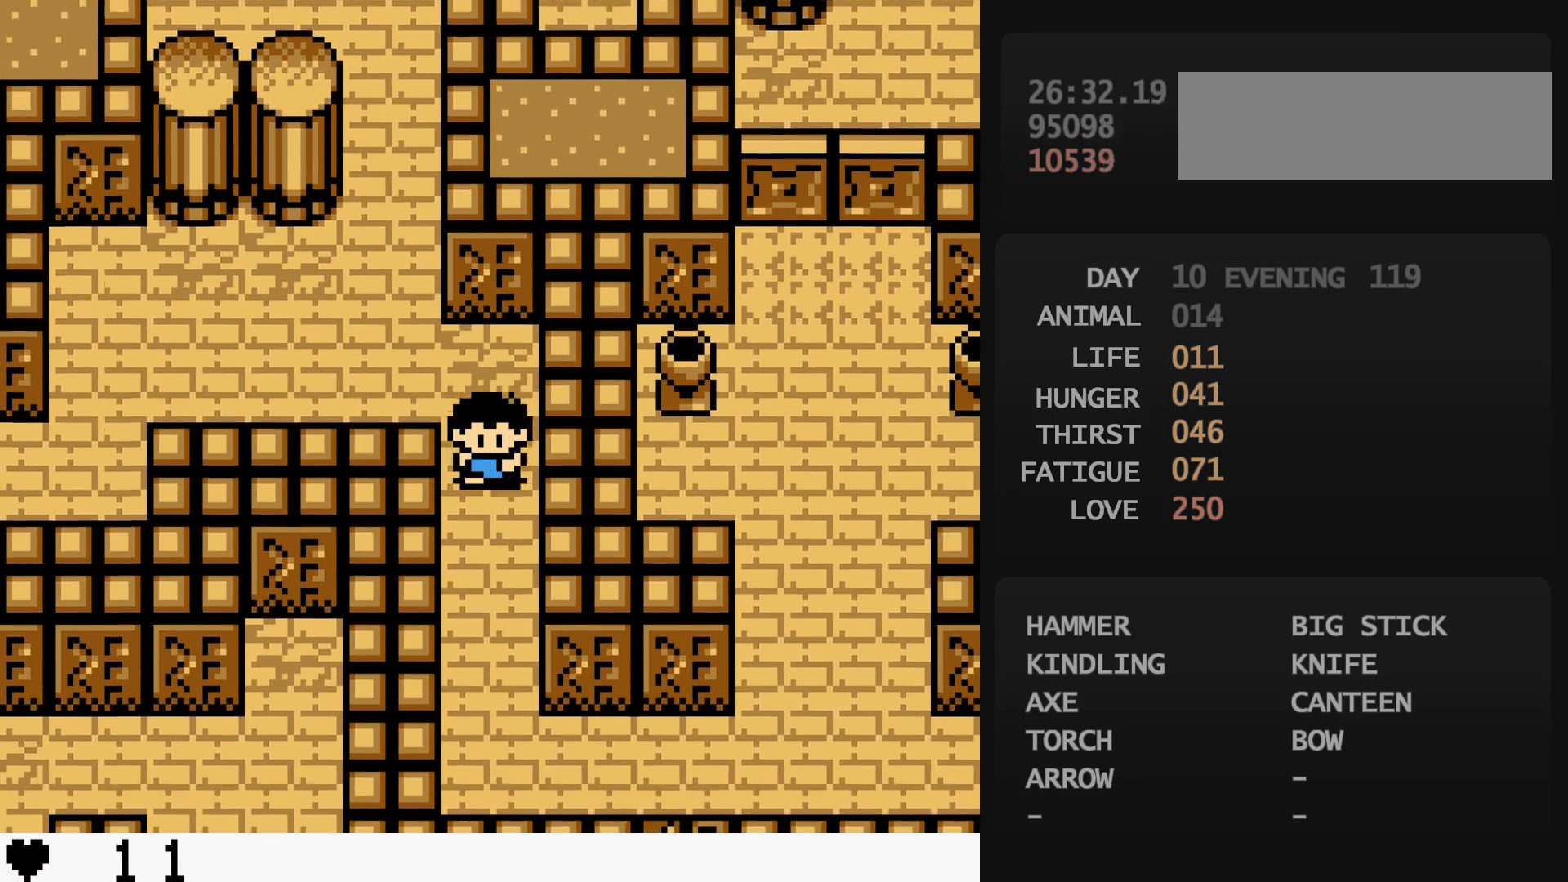
{"buttons": ["DPAD_DOWN"], "events": []}
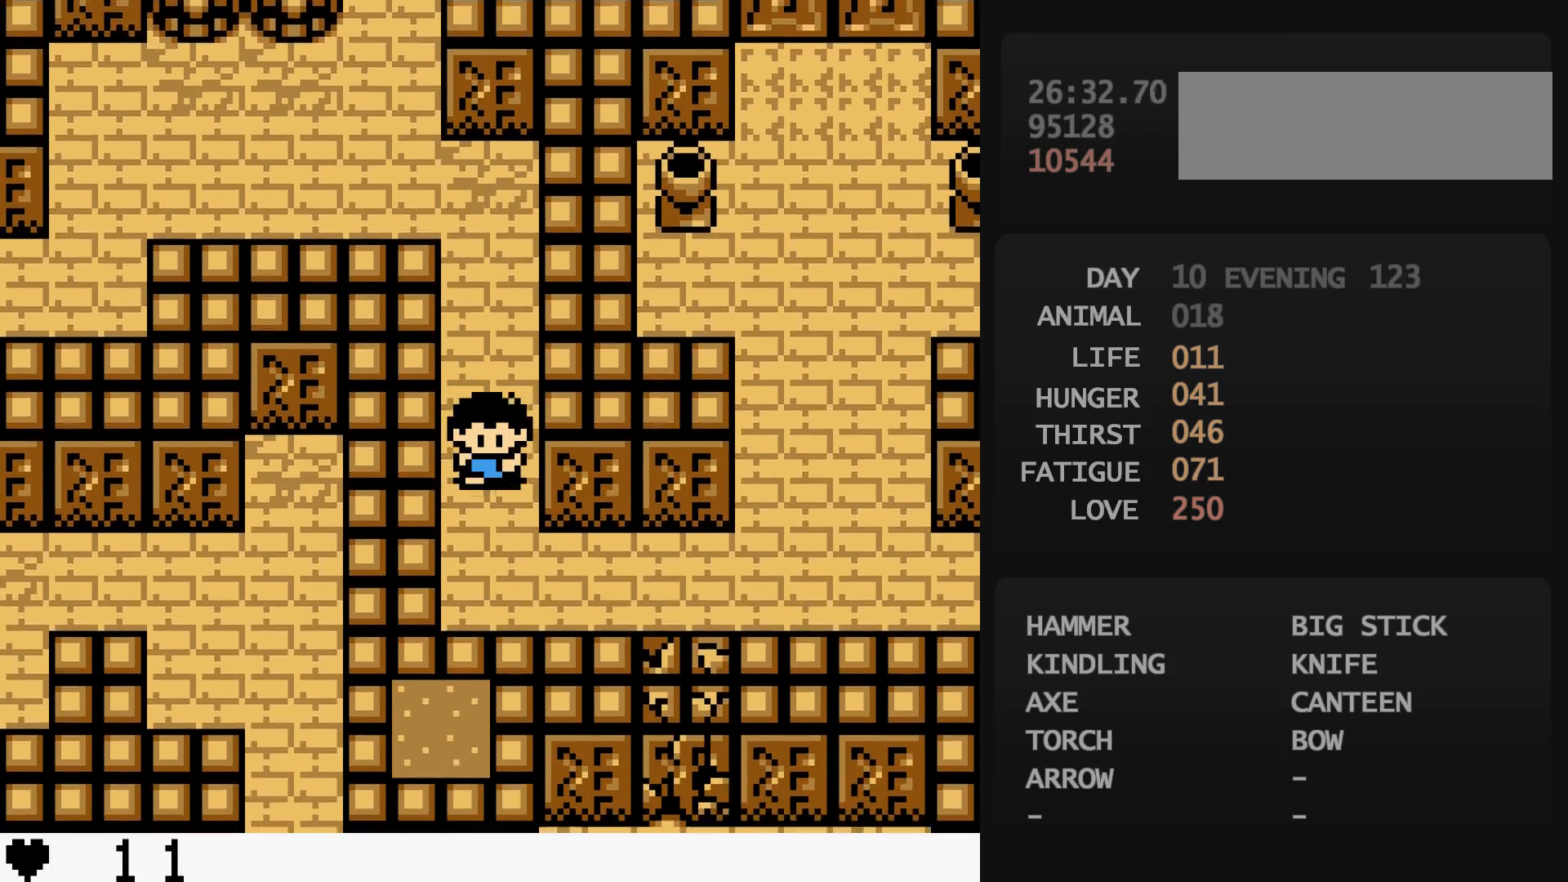
{"buttons": ["DPAD_RIGHT"], "events": [[83, "DPAD_DOWN", "up"], [83, "DPAD_RIGHT", "down"]]}
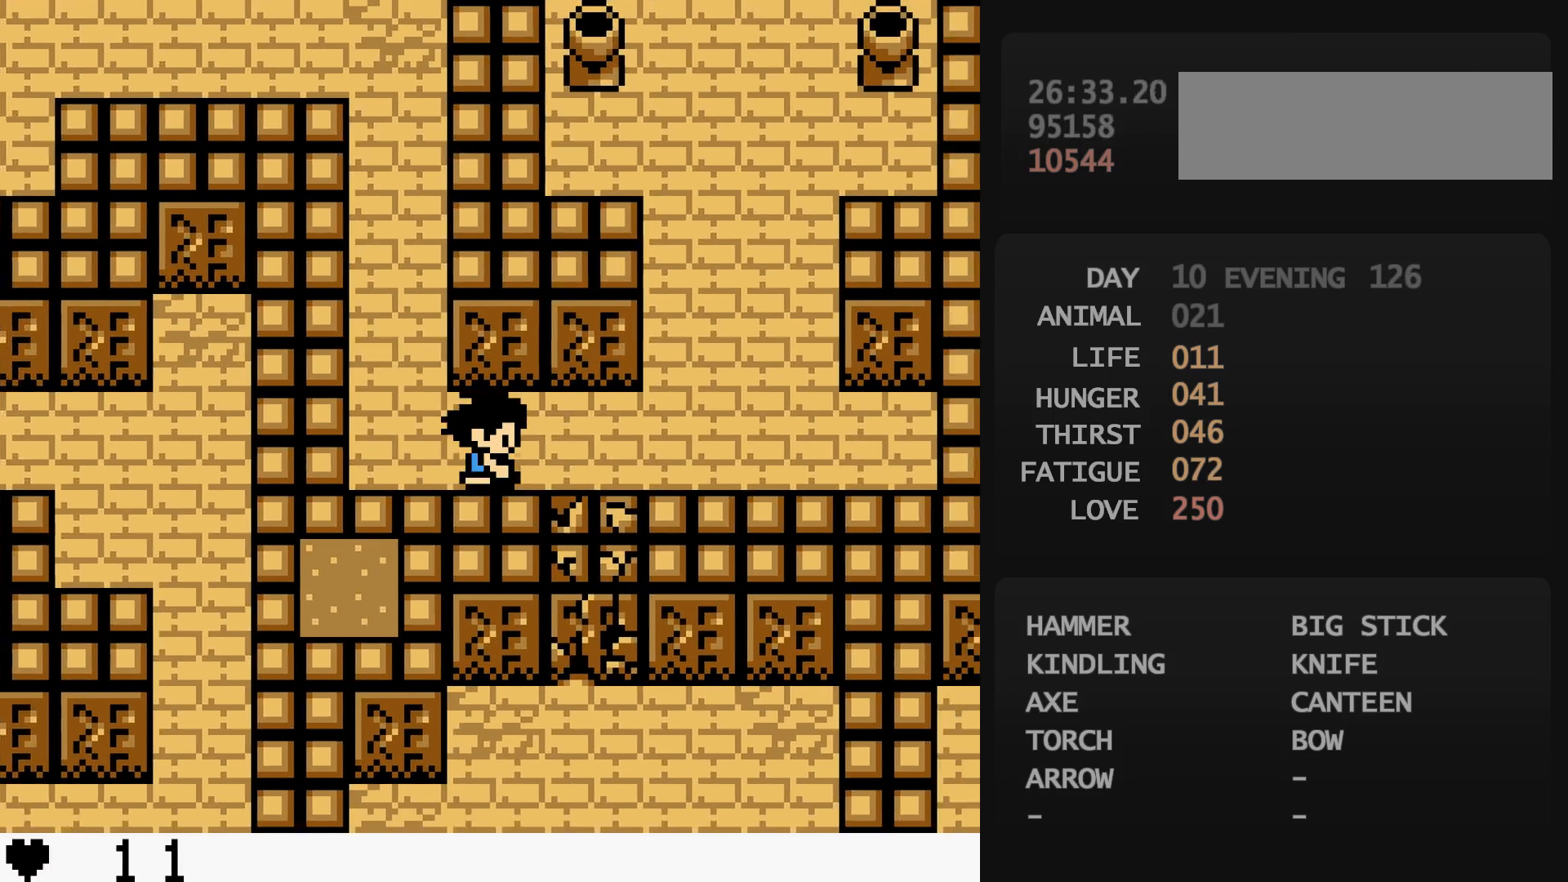
{"buttons": ["DPAD_UP", "DPAD_RIGHT"], "events": [[283, "DPAD_RIGHT", "up"], [283, "DPAD_UP", "down"], [417, "DPAD_RIGHT", "down"]]}
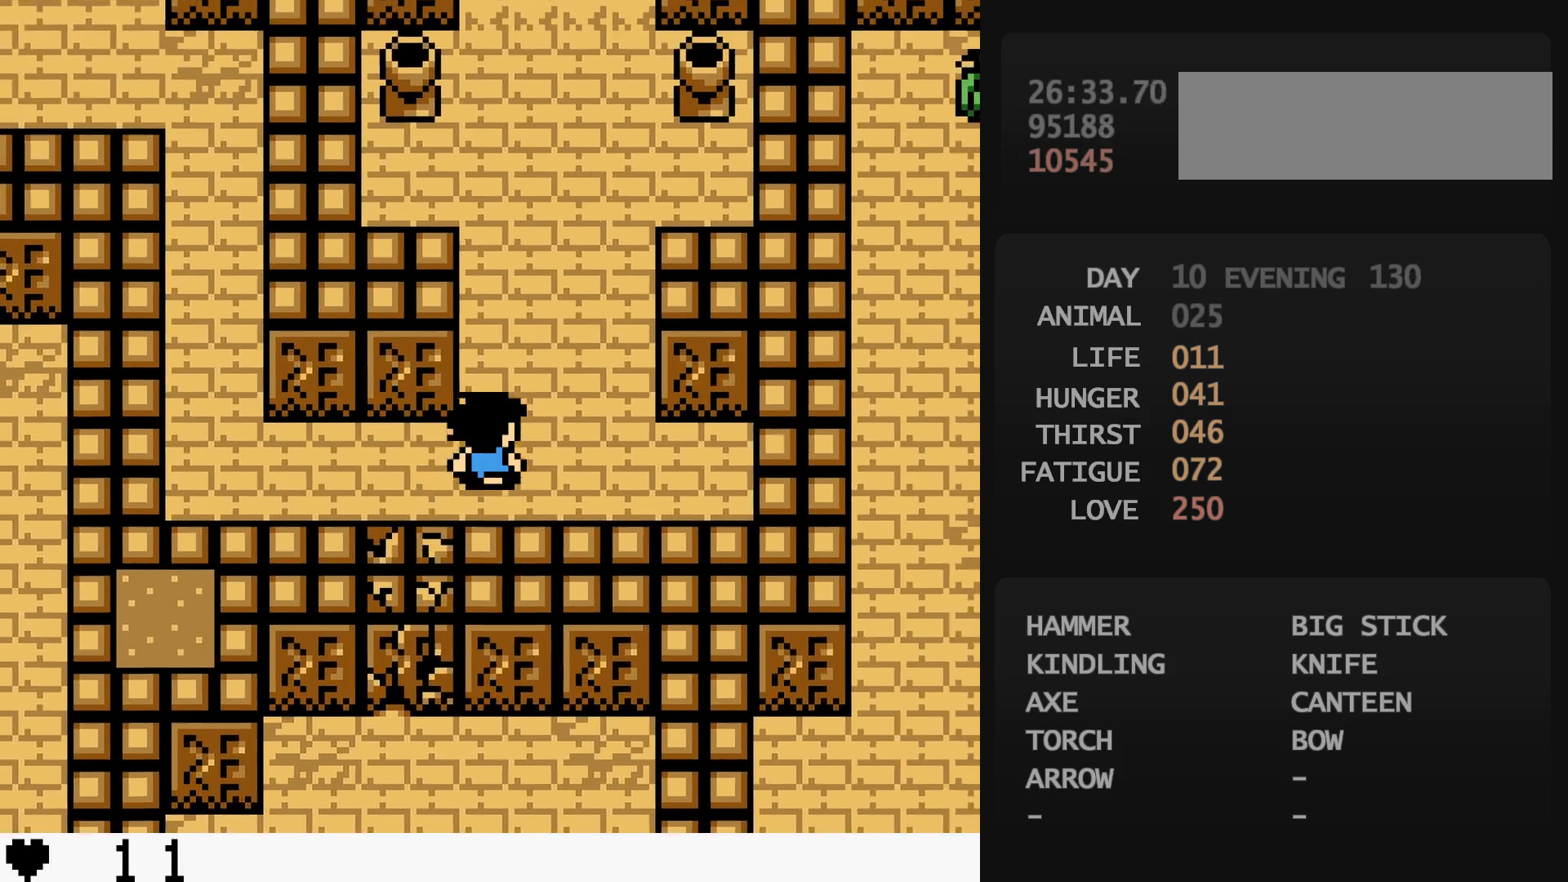
{"buttons": ["DPAD_UP", "DPAD_LEFT"], "events": [[200, "DPAD_RIGHT", "up"], [350, "DPAD_LEFT", "down"]]}
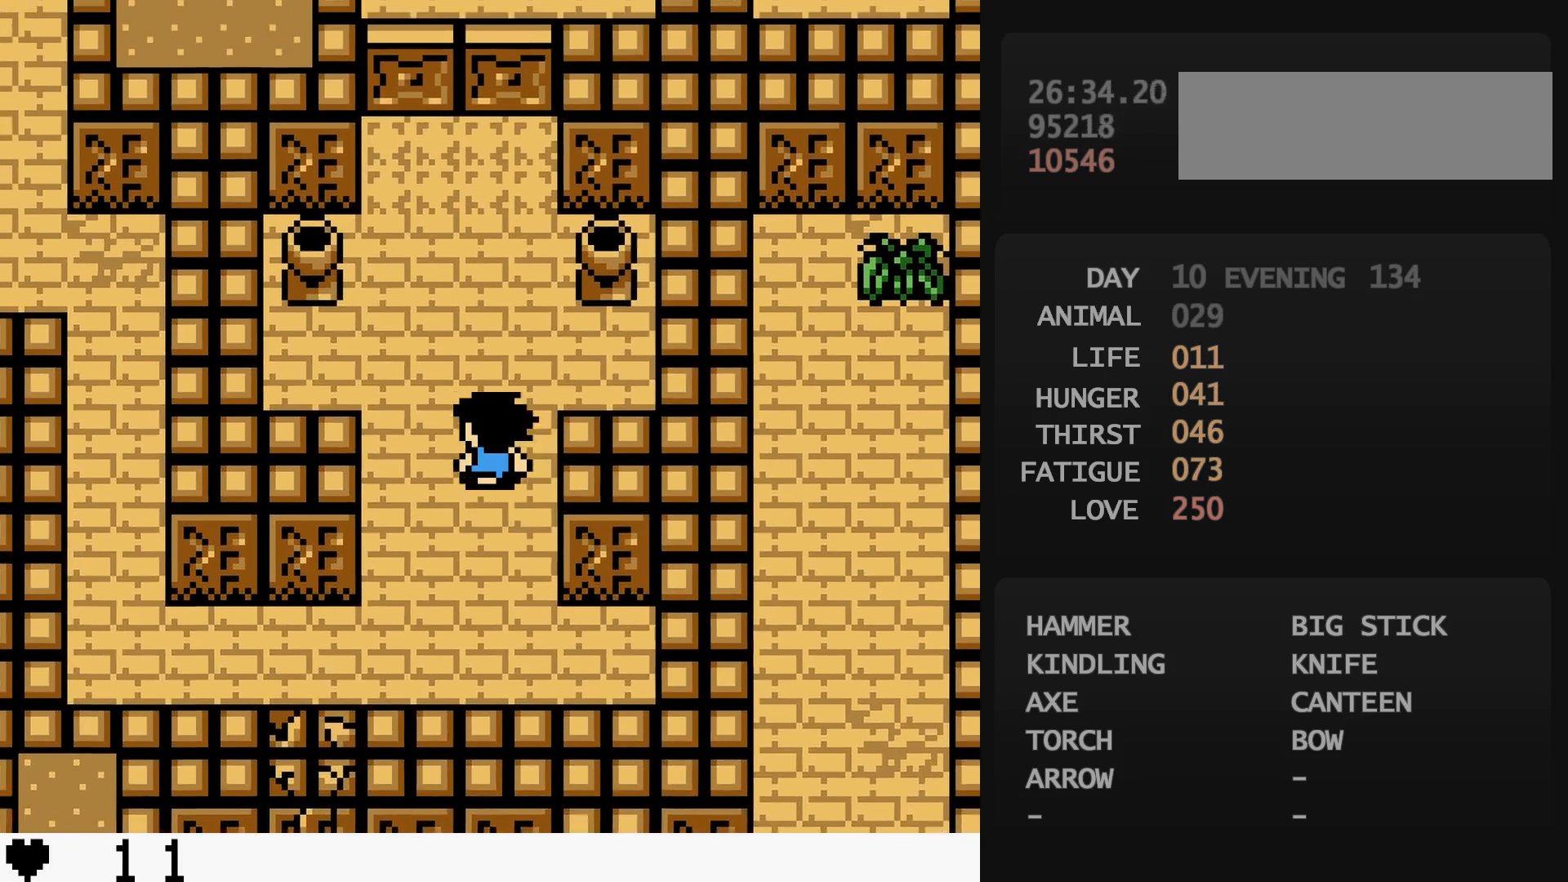
{"buttons": ["DPAD_DOWN"], "events": [[117, "DPAD_LEFT", "up"], [117, "DPAD_UP", "up"], [350, "A", "down"], [367, "A", "up"], [500, "DPAD_DOWN", "down"]]}
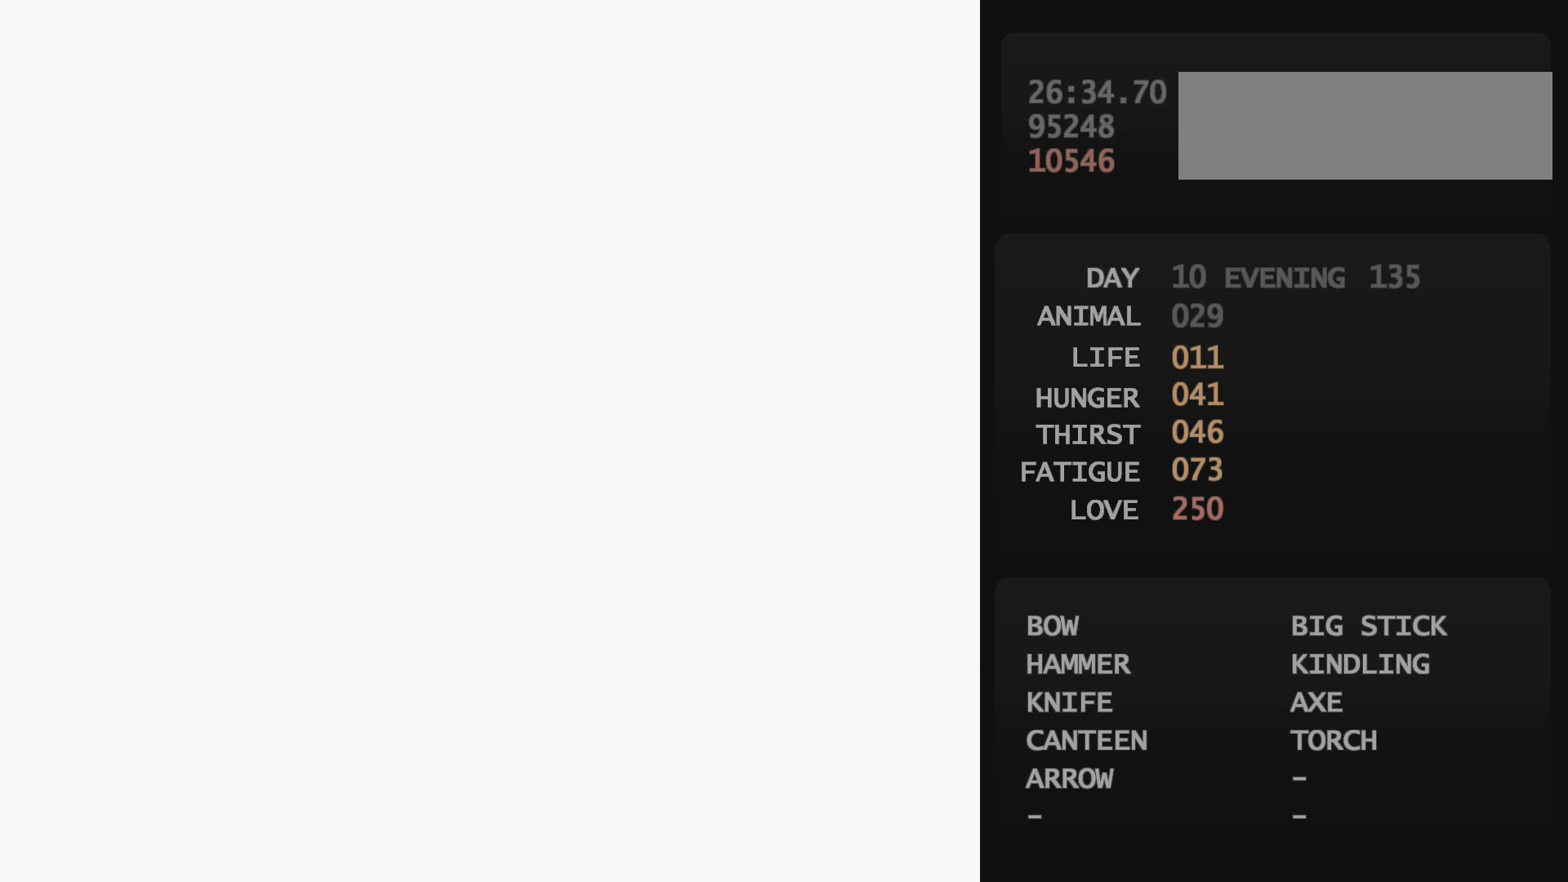
{"buttons": ["DPAD_UP", "DPAD_RIGHT"], "events": [[17, "DPAD_DOWN", "up"], [33, "DPAD_DOWN", "down"], [50, "A", "down"], [50, "DPAD_DOWN", "up"], [67, "A", "up"], [83, "A", "down"], [100, "A", "up"], [100, "DPAD_RIGHT", "down"], [100, "DPAD_UP", "down"]]}
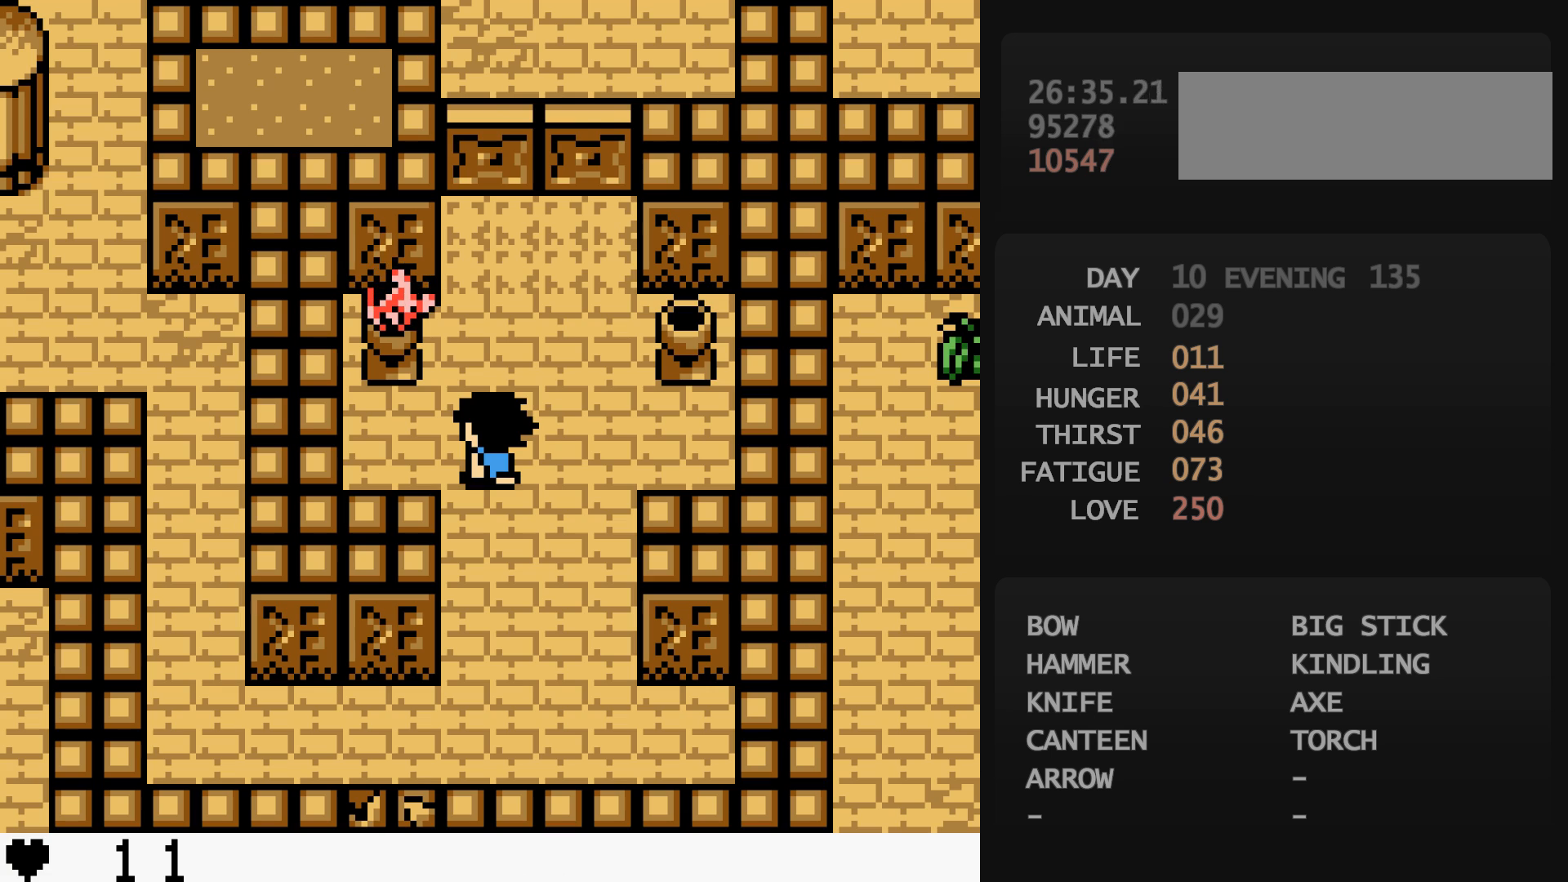
{"buttons": ["DPAD_UP", "DPAD_RIGHT"], "events": []}
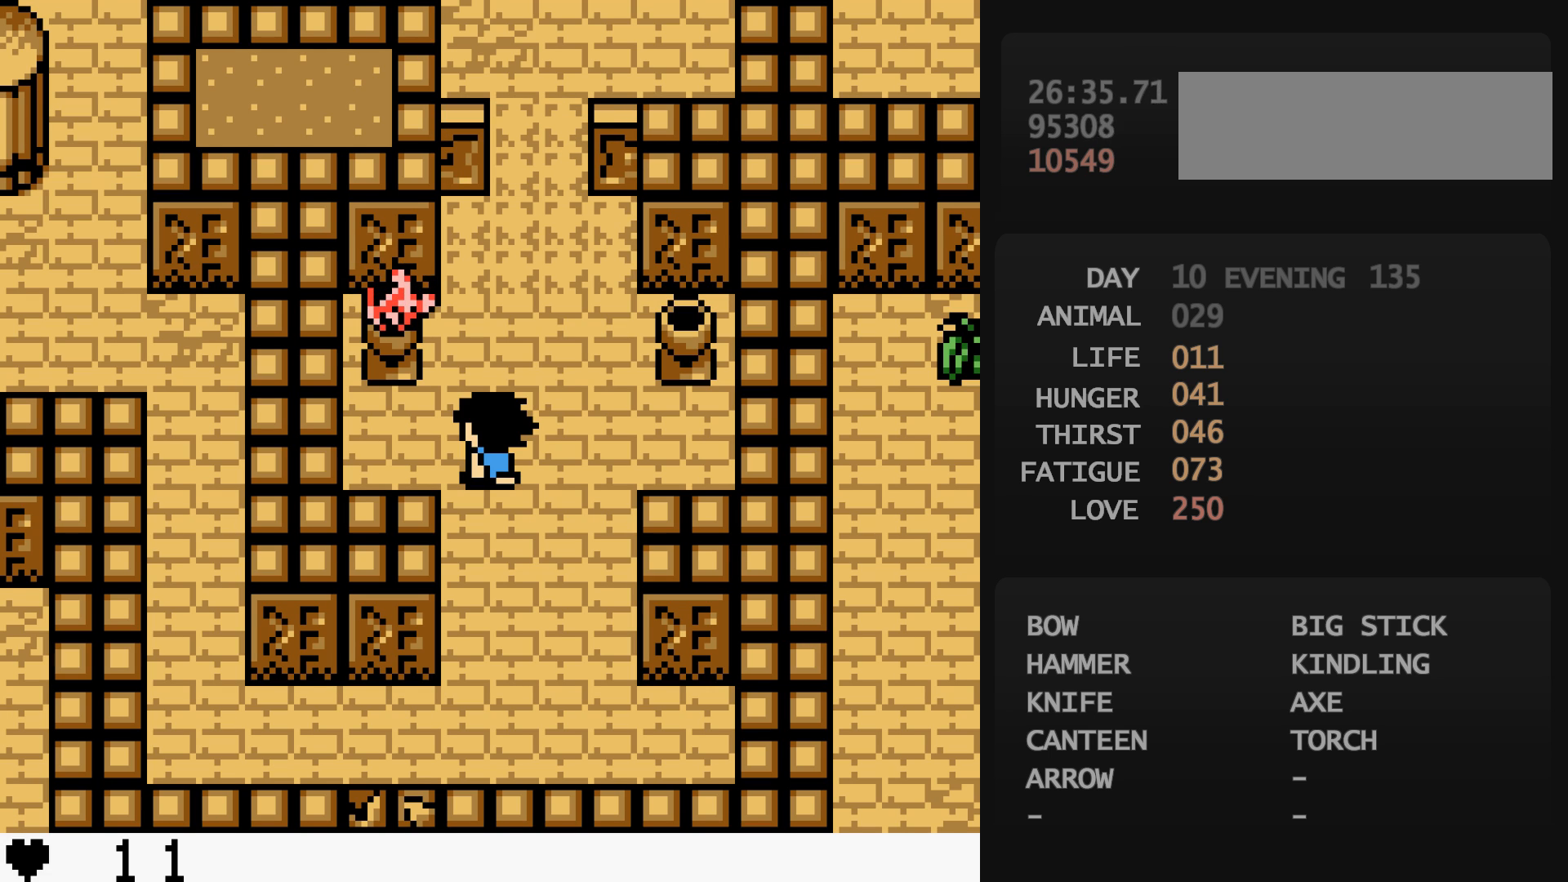
{"buttons": ["DPAD_UP", "DPAD_RIGHT"], "events": []}
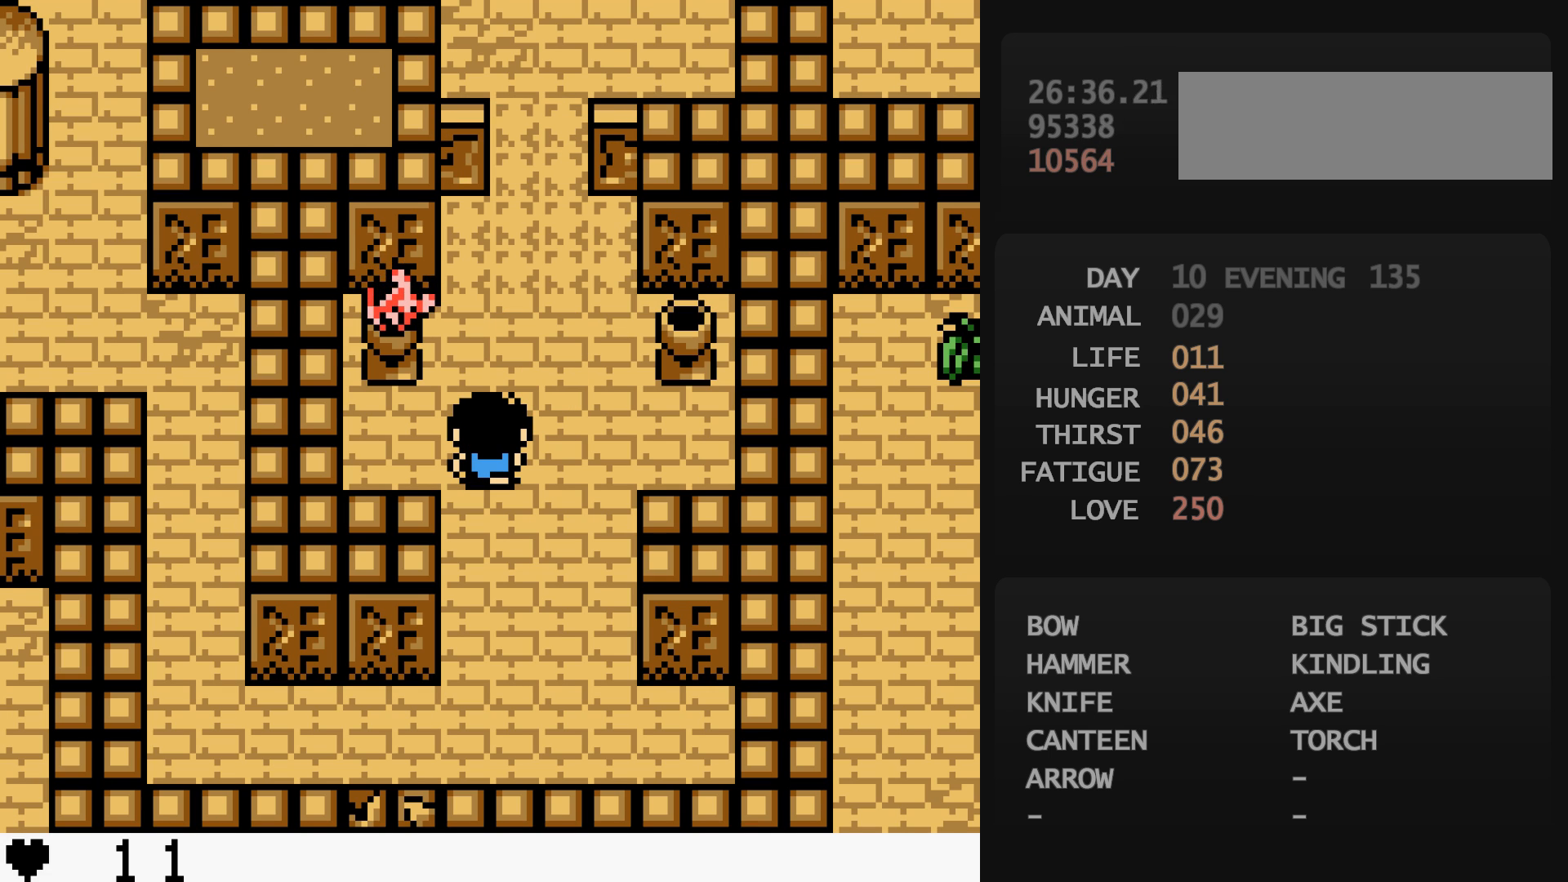
{"buttons": ["DPAD_UP", "DPAD_RIGHT"], "events": []}
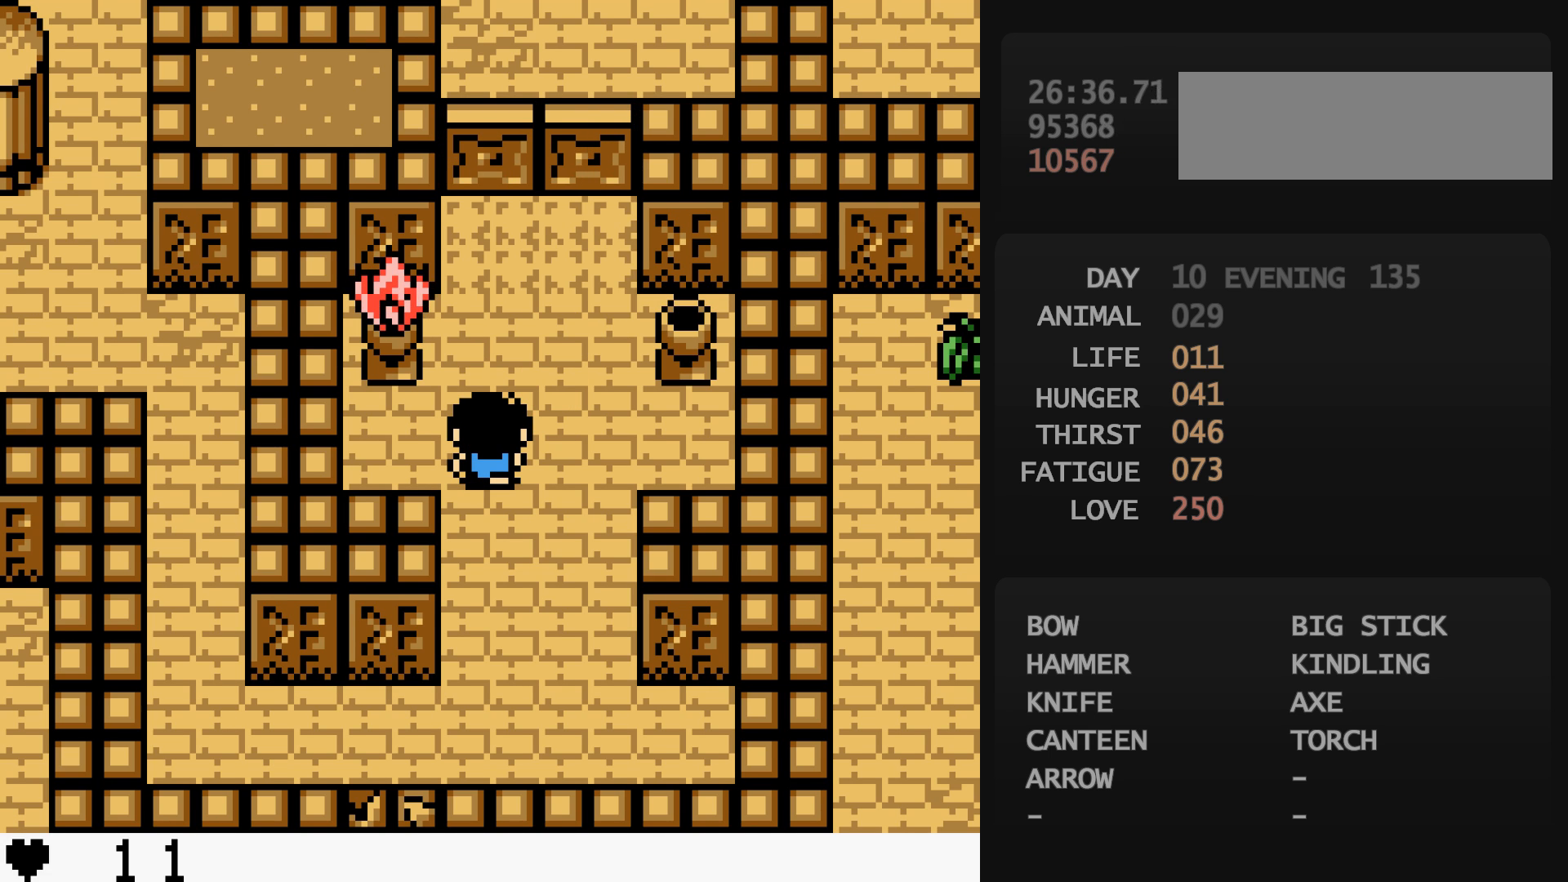
{"buttons": [], "events": [[167, "DPAD_RIGHT", "up"], [167, "DPAD_UP", "up"], [167, "START", "down"], [183, "START", "up"], [417, "A", "down"], [433, "A", "up"]]}
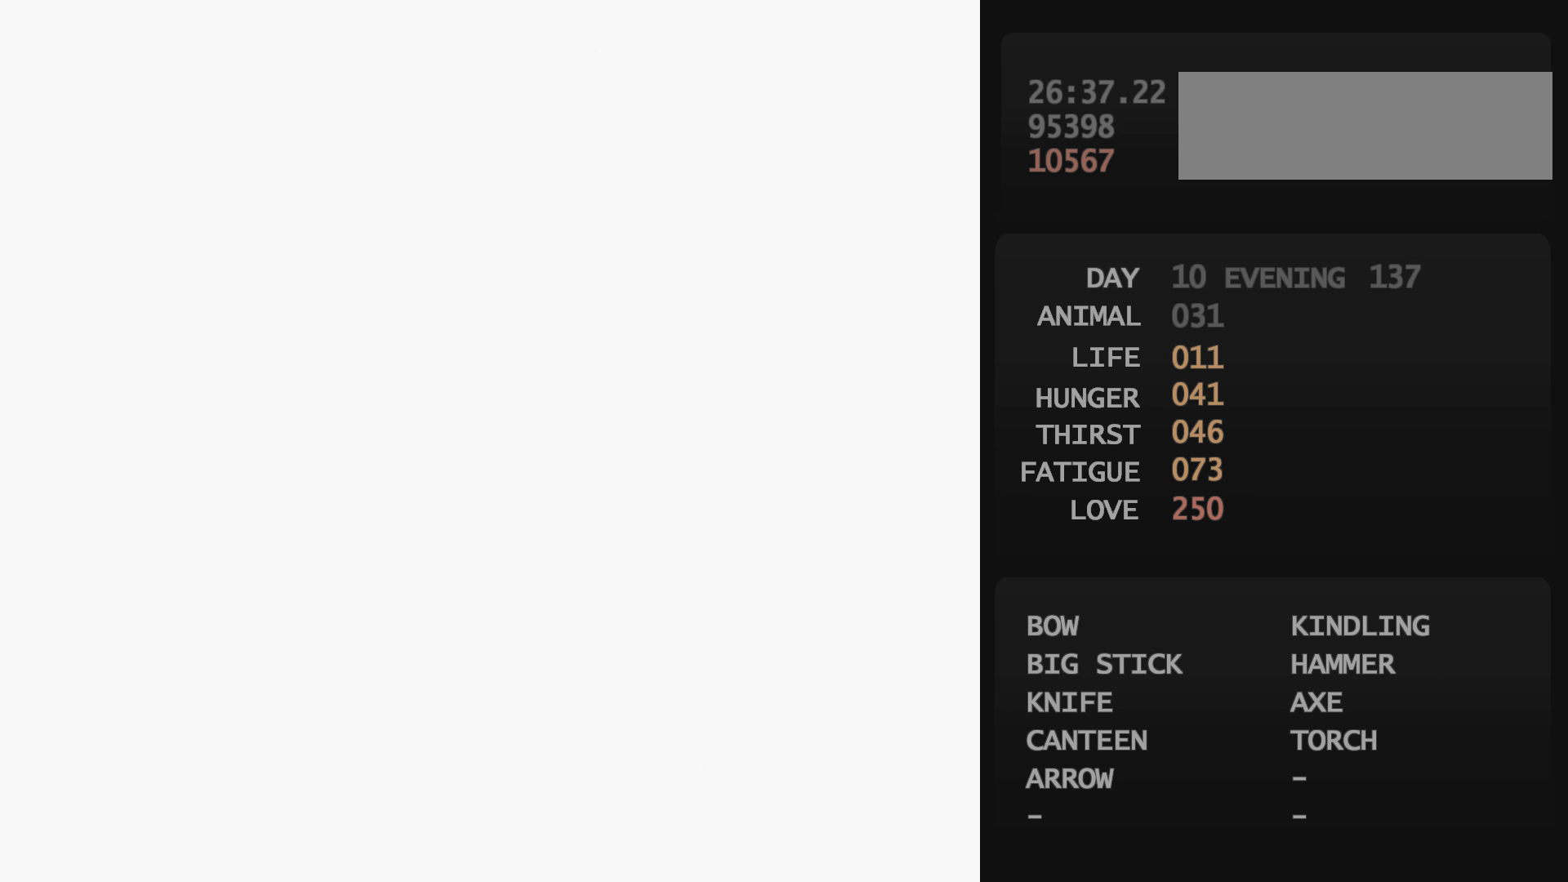
{"buttons": ["DPAD_UP"], "events": [[83, "A", "down"], [100, "A", "up"], [117, "A", "down"], [117, "DPAD_UP", "down"], [133, "A", "up"]]}
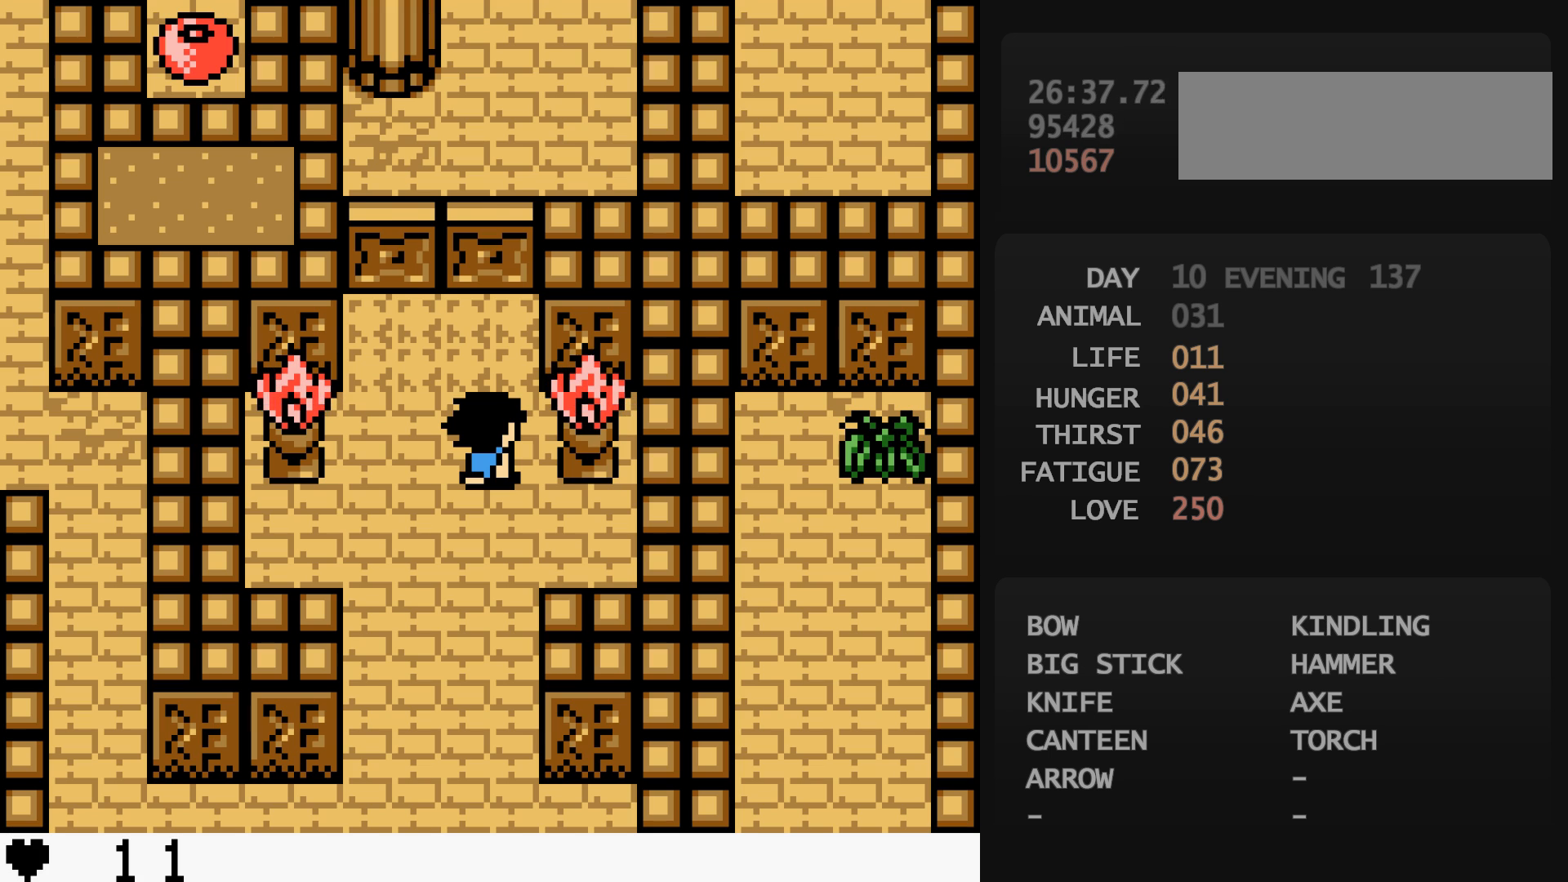
{"buttons": ["DPAD_UP"], "events": []}
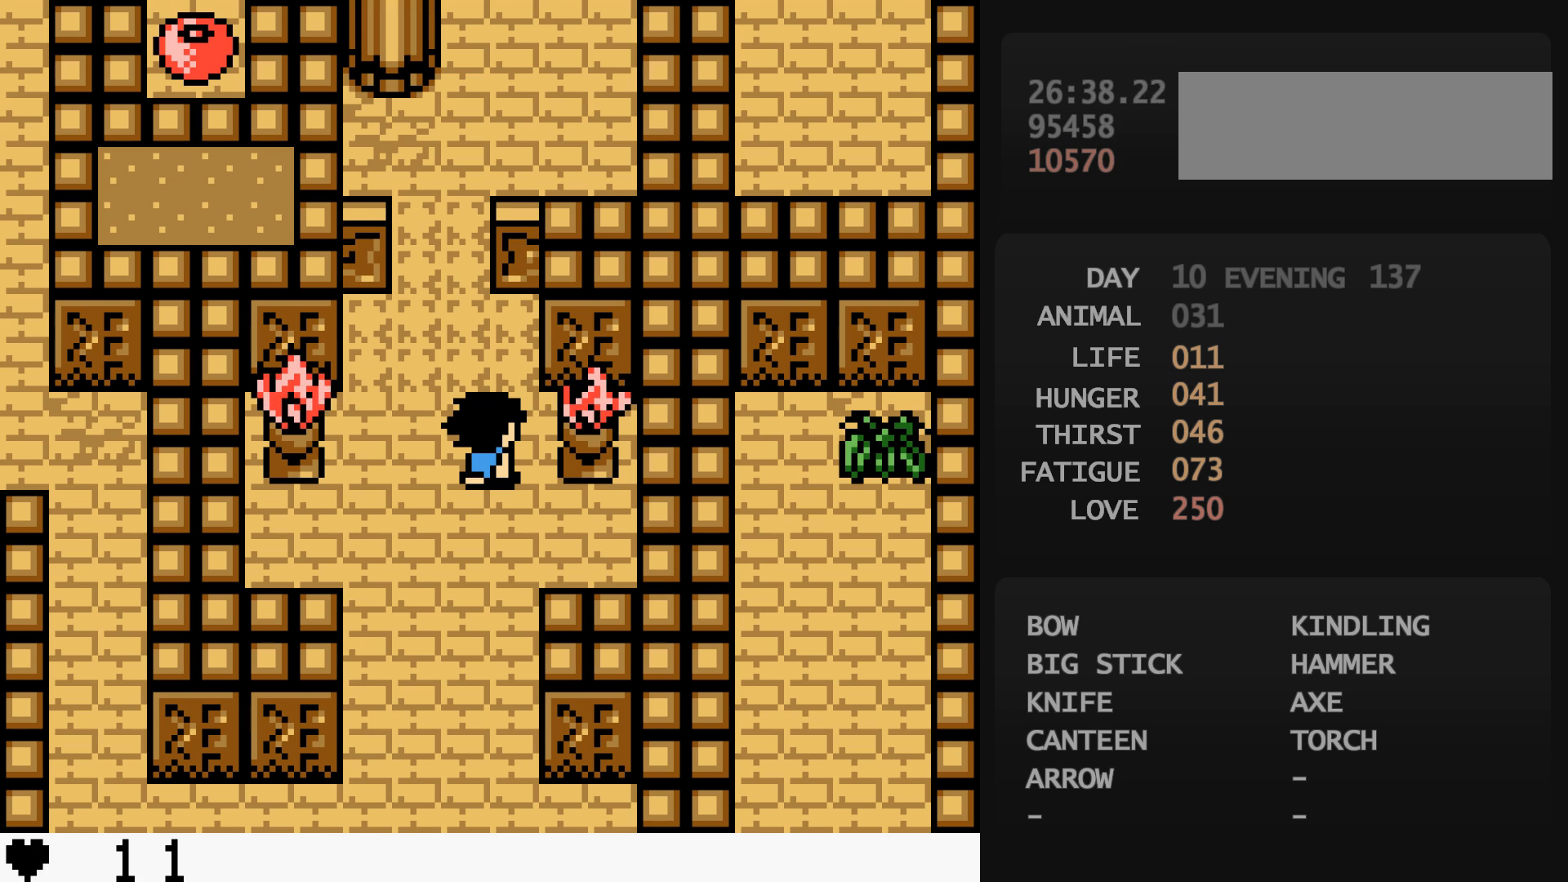
{"buttons": ["DPAD_UP"], "events": []}
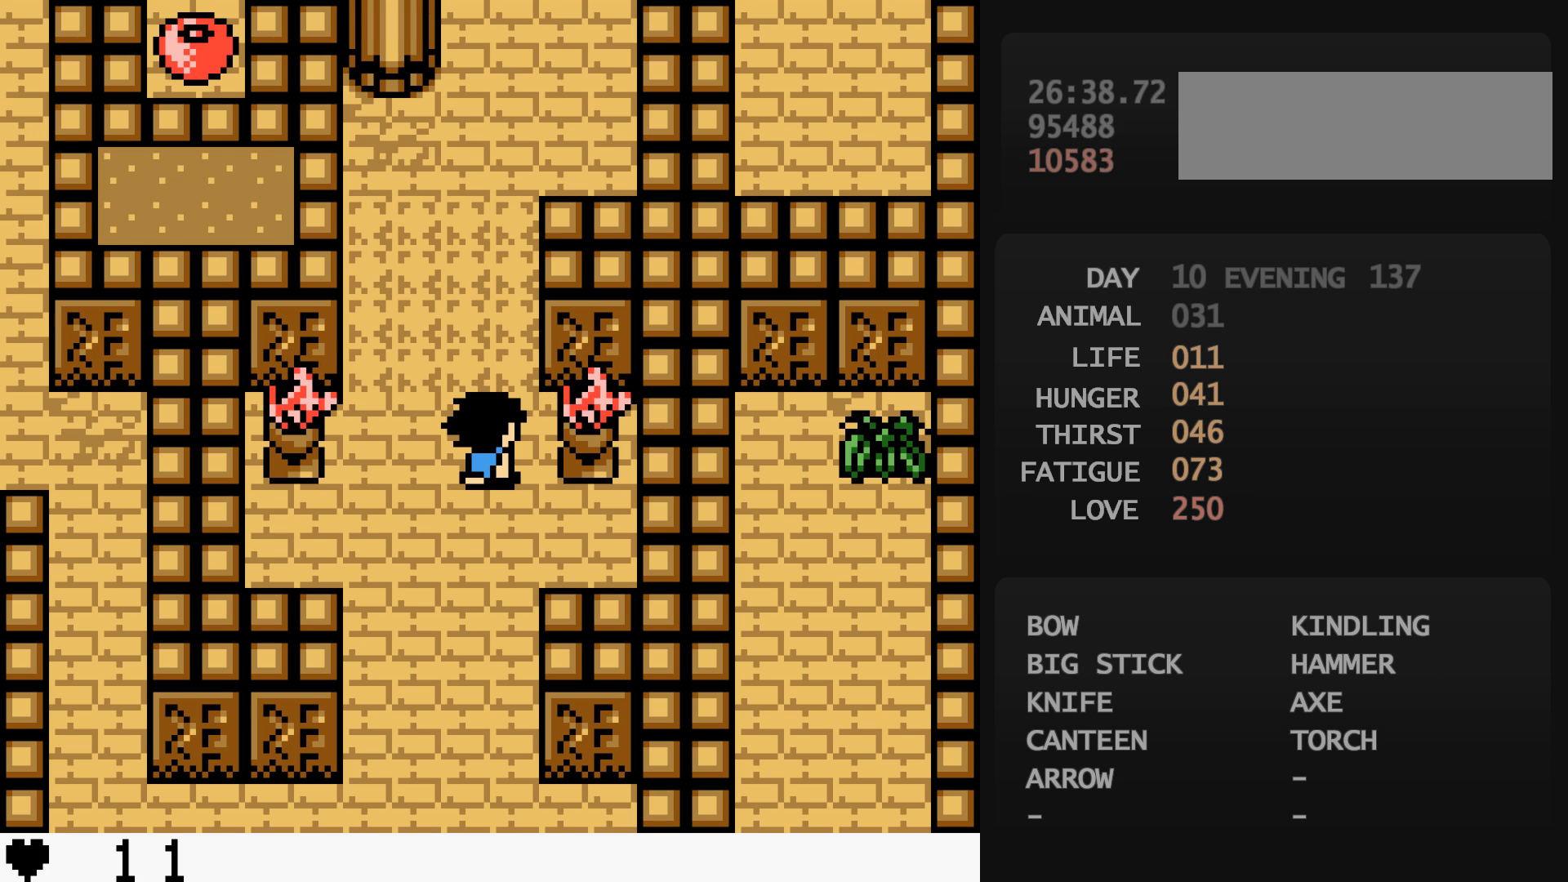
{"buttons": ["DPAD_UP"], "events": []}
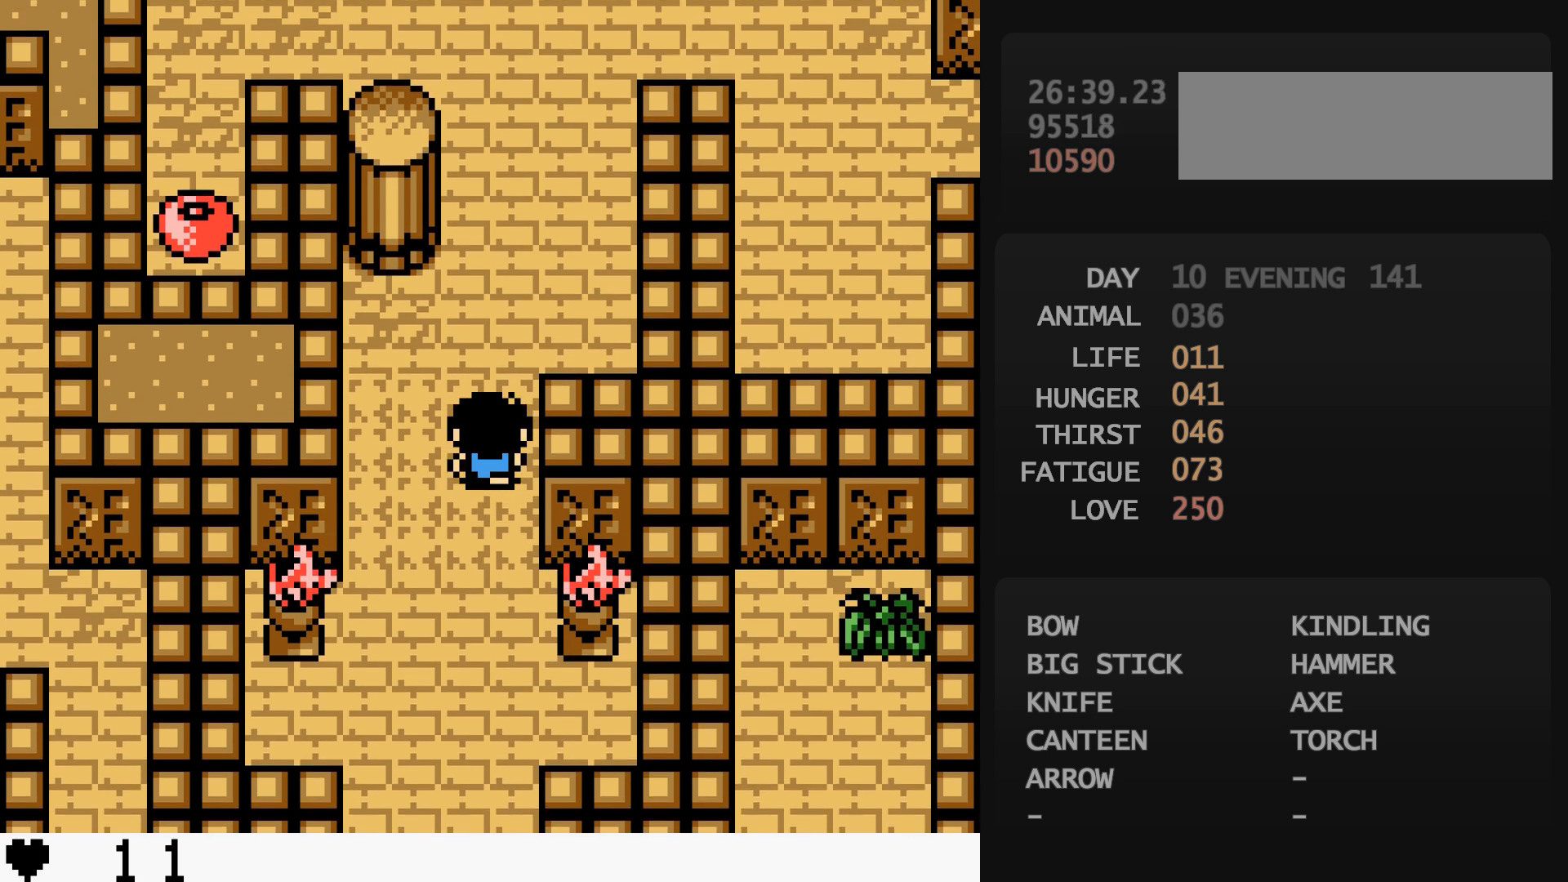
{"buttons": ["DPAD_UP", "DPAD_RIGHT"], "events": [[333, "DPAD_RIGHT", "down"]]}
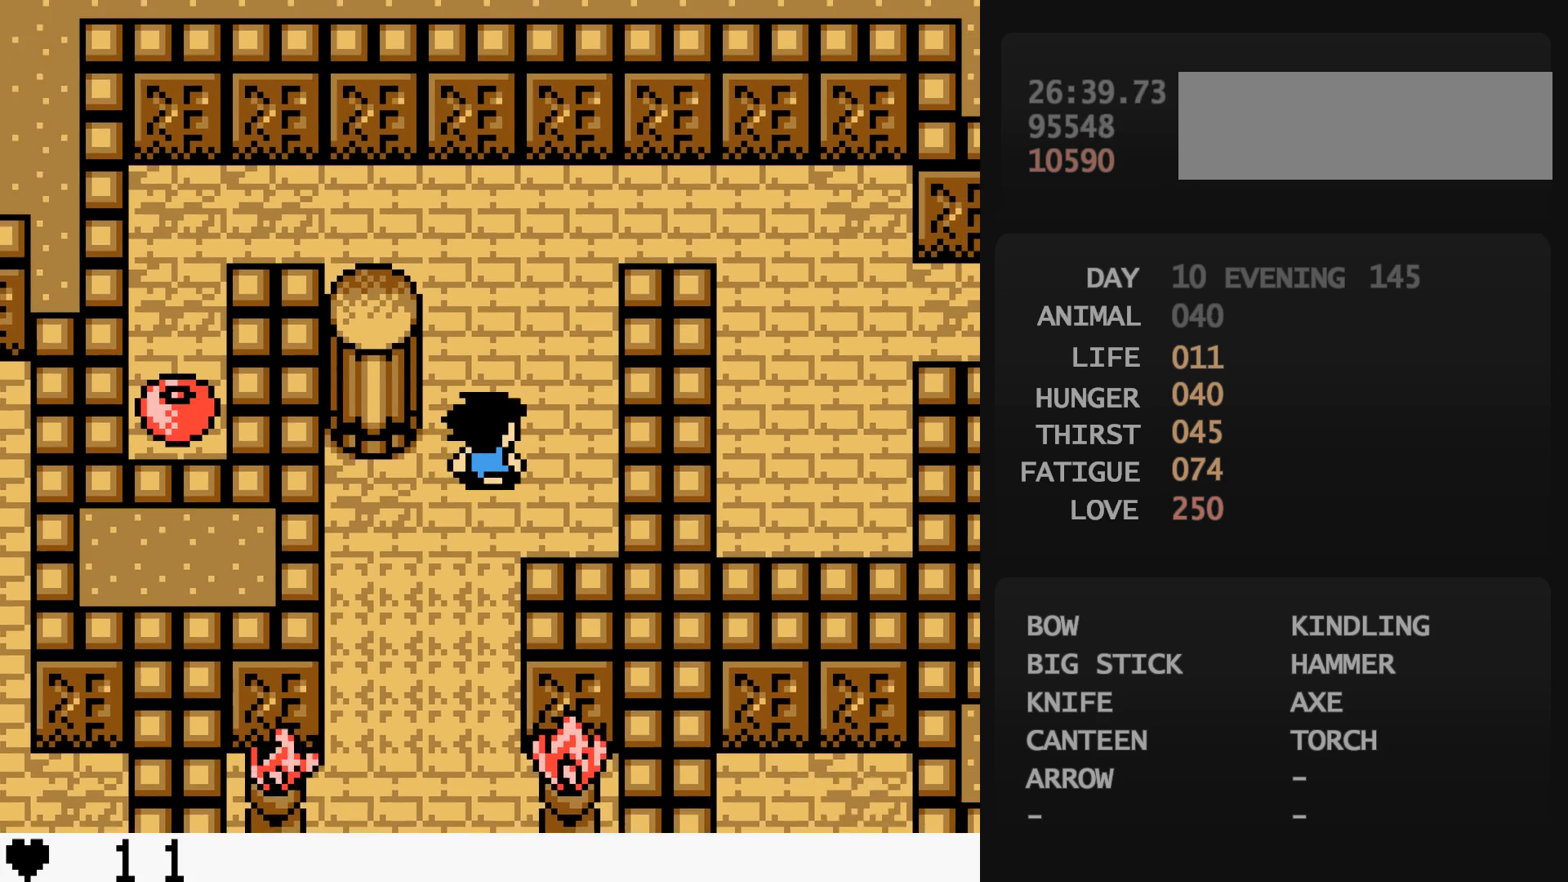
{"buttons": ["DPAD_LEFT"], "events": [[117, "DPAD_LEFT", "down"], [117, "DPAD_RIGHT", "up"], [383, "DPAD_UP", "up"]]}
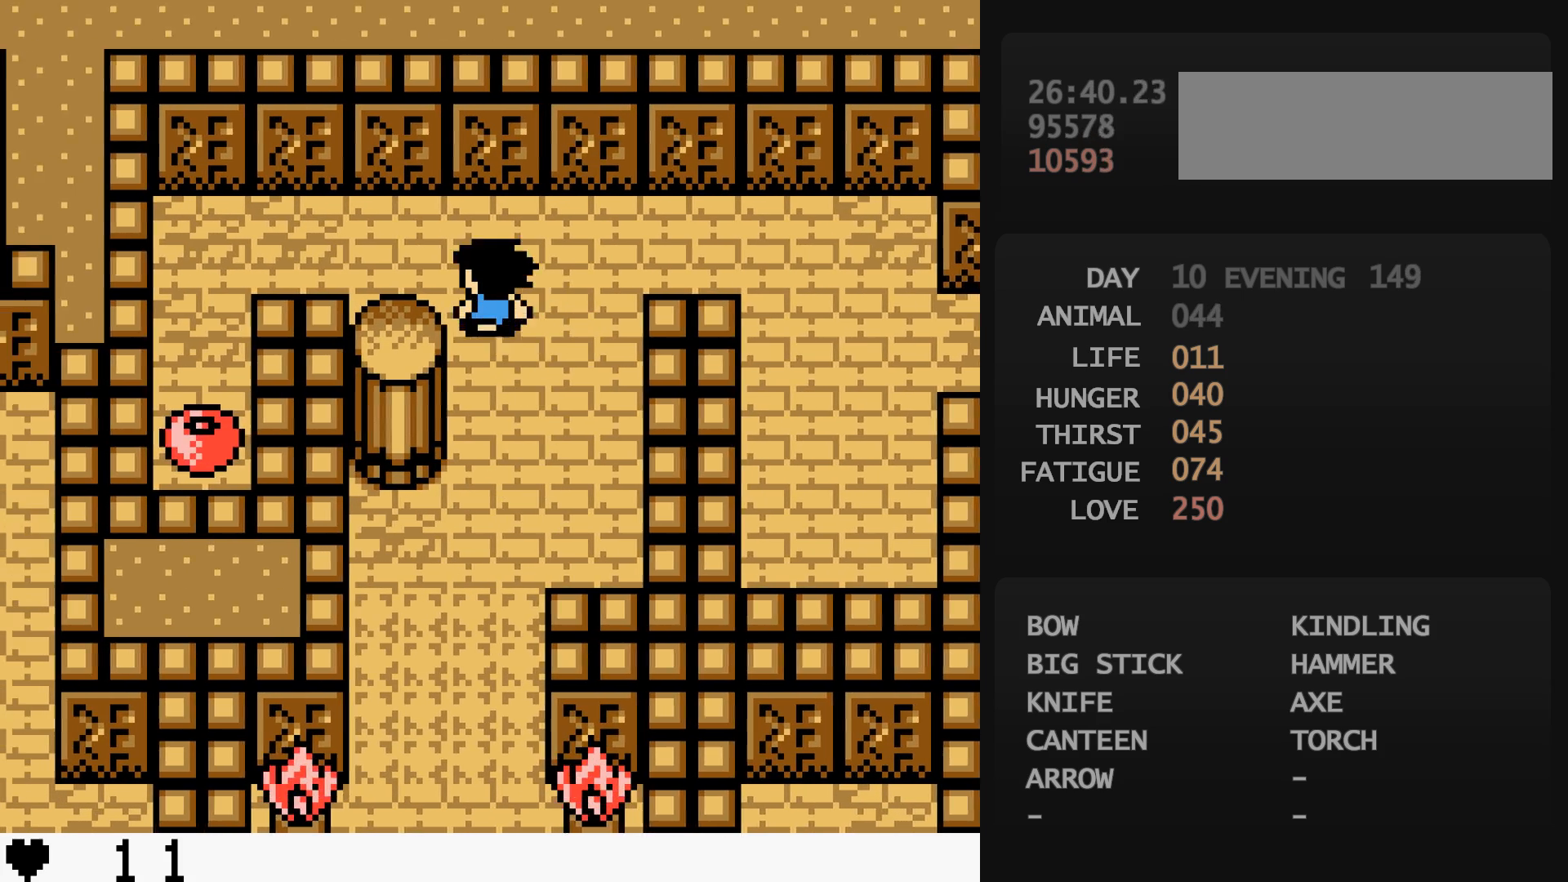
{"buttons": ["DPAD_LEFT"], "events": []}
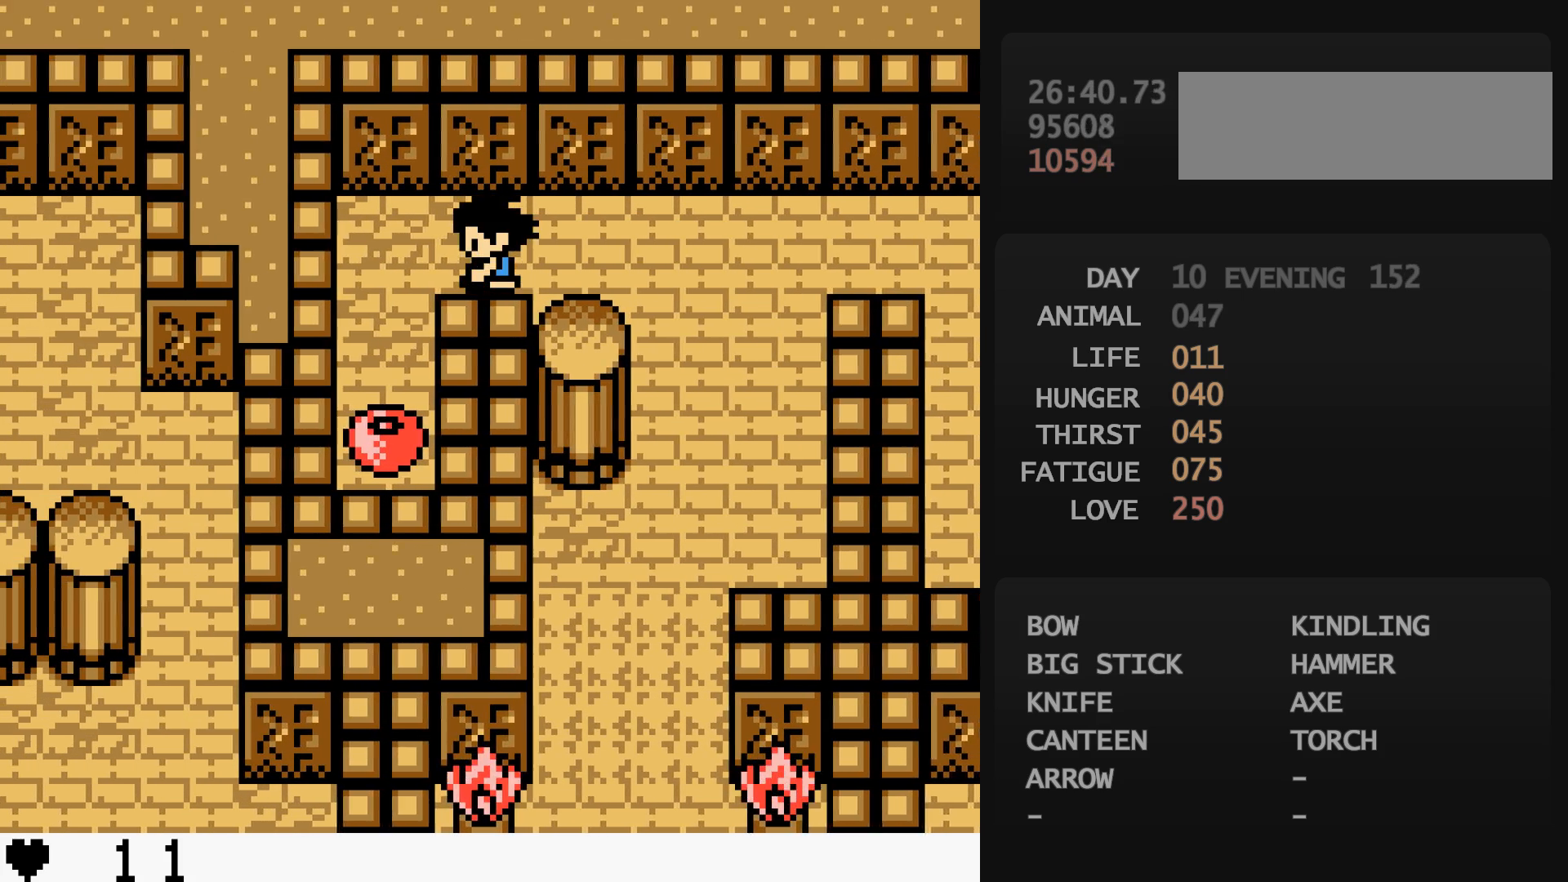
{"buttons": [], "events": [[33, "DPAD_DOWN", "down"], [33, "DPAD_LEFT", "up"], [350, "A", "down"], [367, "A", "up"], [367, "DPAD_DOWN", "up"]]}
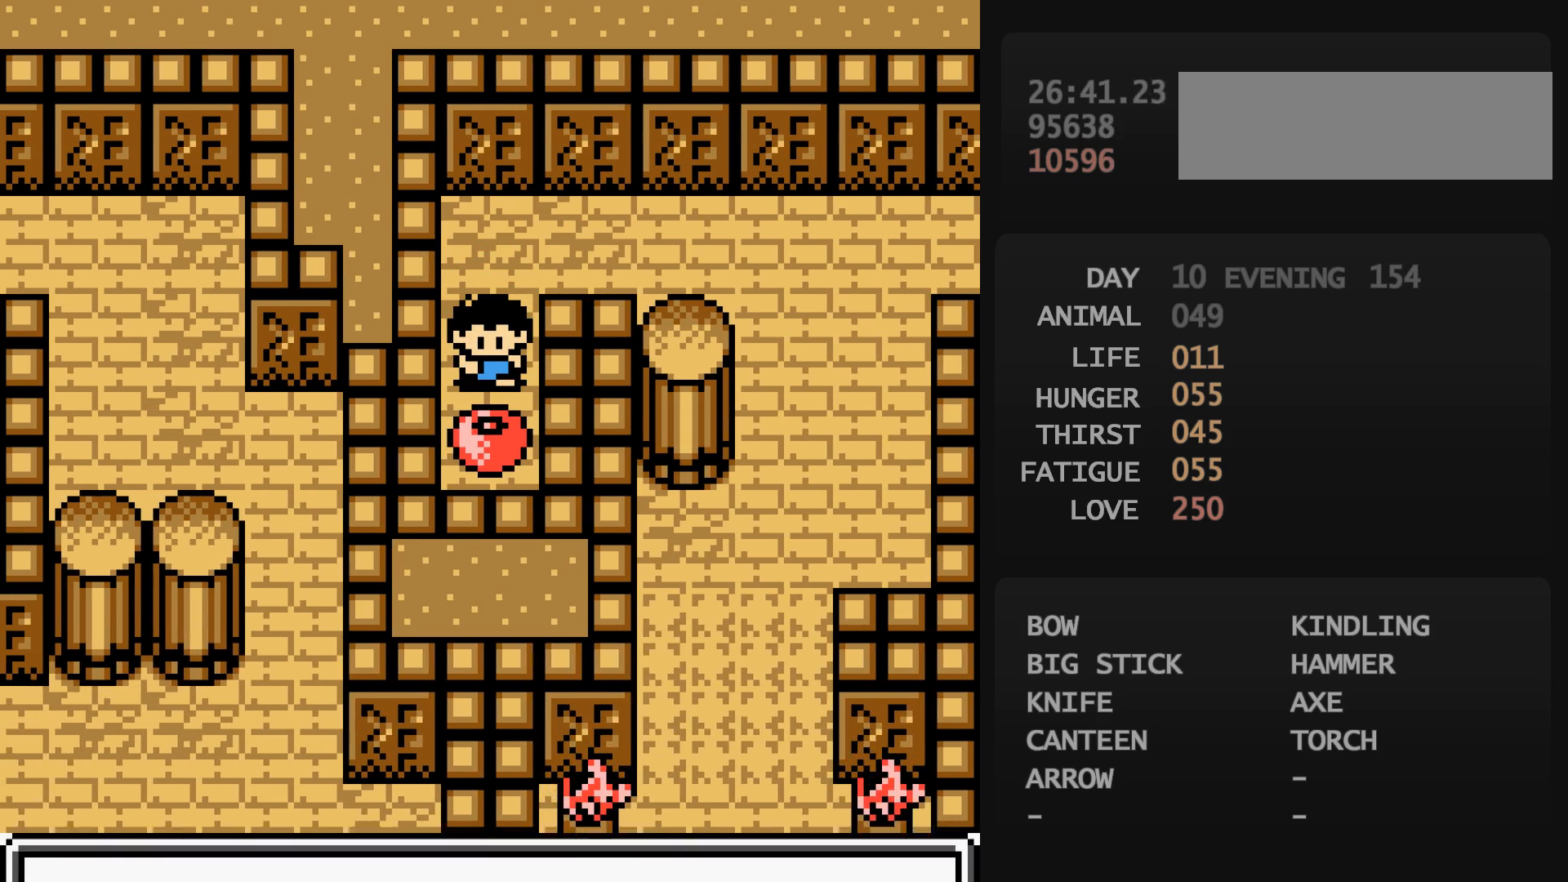
{"buttons": ["DPAD_DOWN"], "events": [[17, "A", "down"], [33, "A", "up"], [450, "B", "down"], [467, "B", "up"], [500, "DPAD_DOWN", "down"]]}
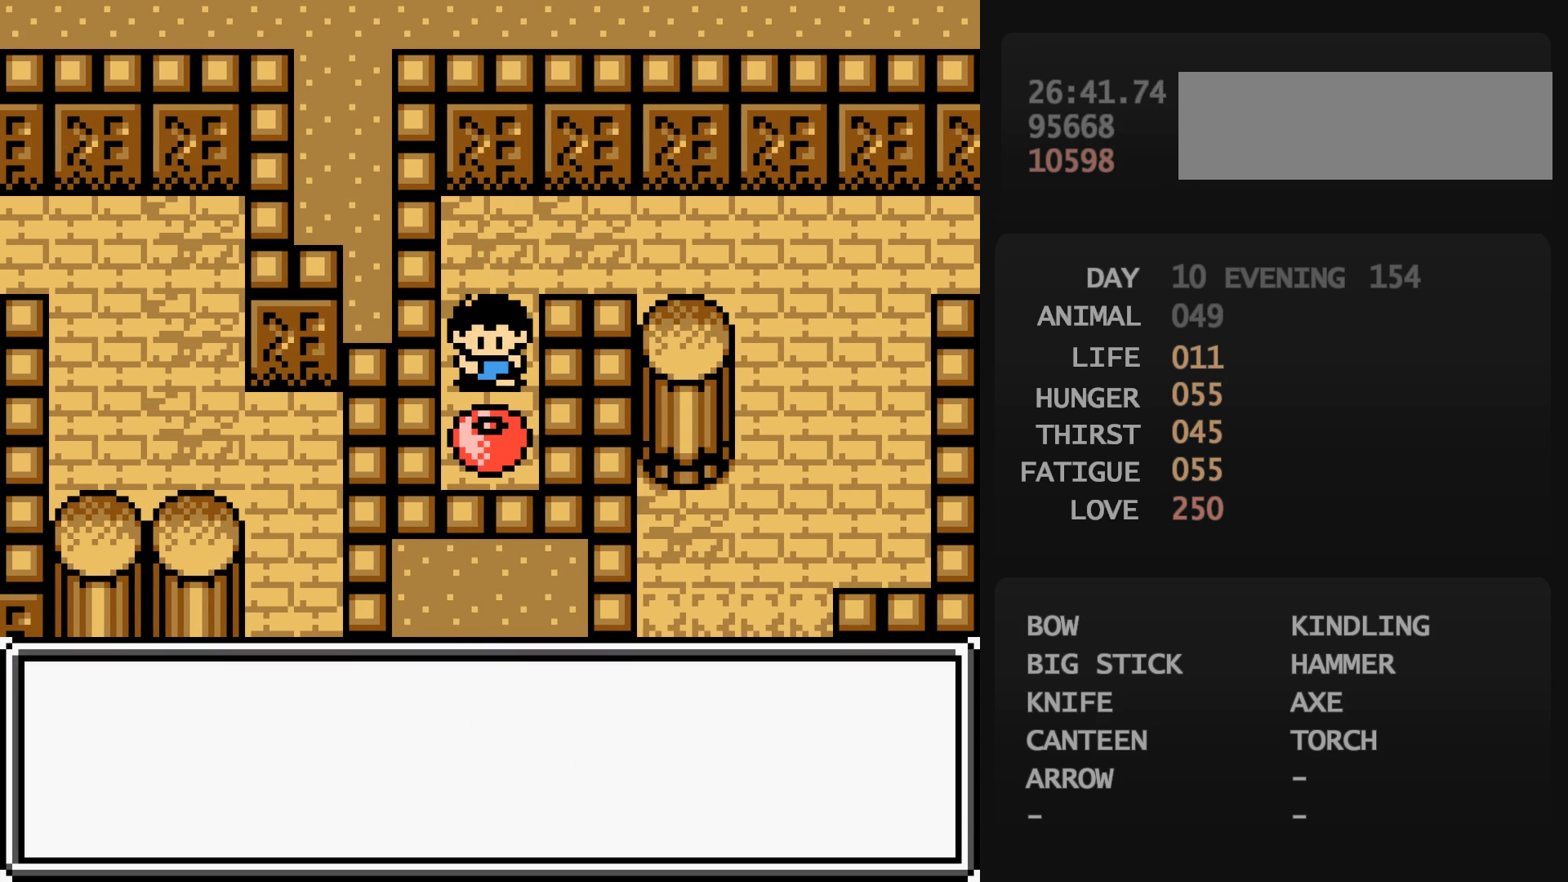
{"buttons": [], "events": [[17, "DPAD_DOWN", "up"], [33, "A", "down"], [50, "A", "up"], [117, "A", "down"], [133, "A", "up"], [267, "B", "down"], [283, "B", "up"], [300, "B", "down"], [317, "A", "down"], [317, "B", "up"], [333, "A", "up"]]}
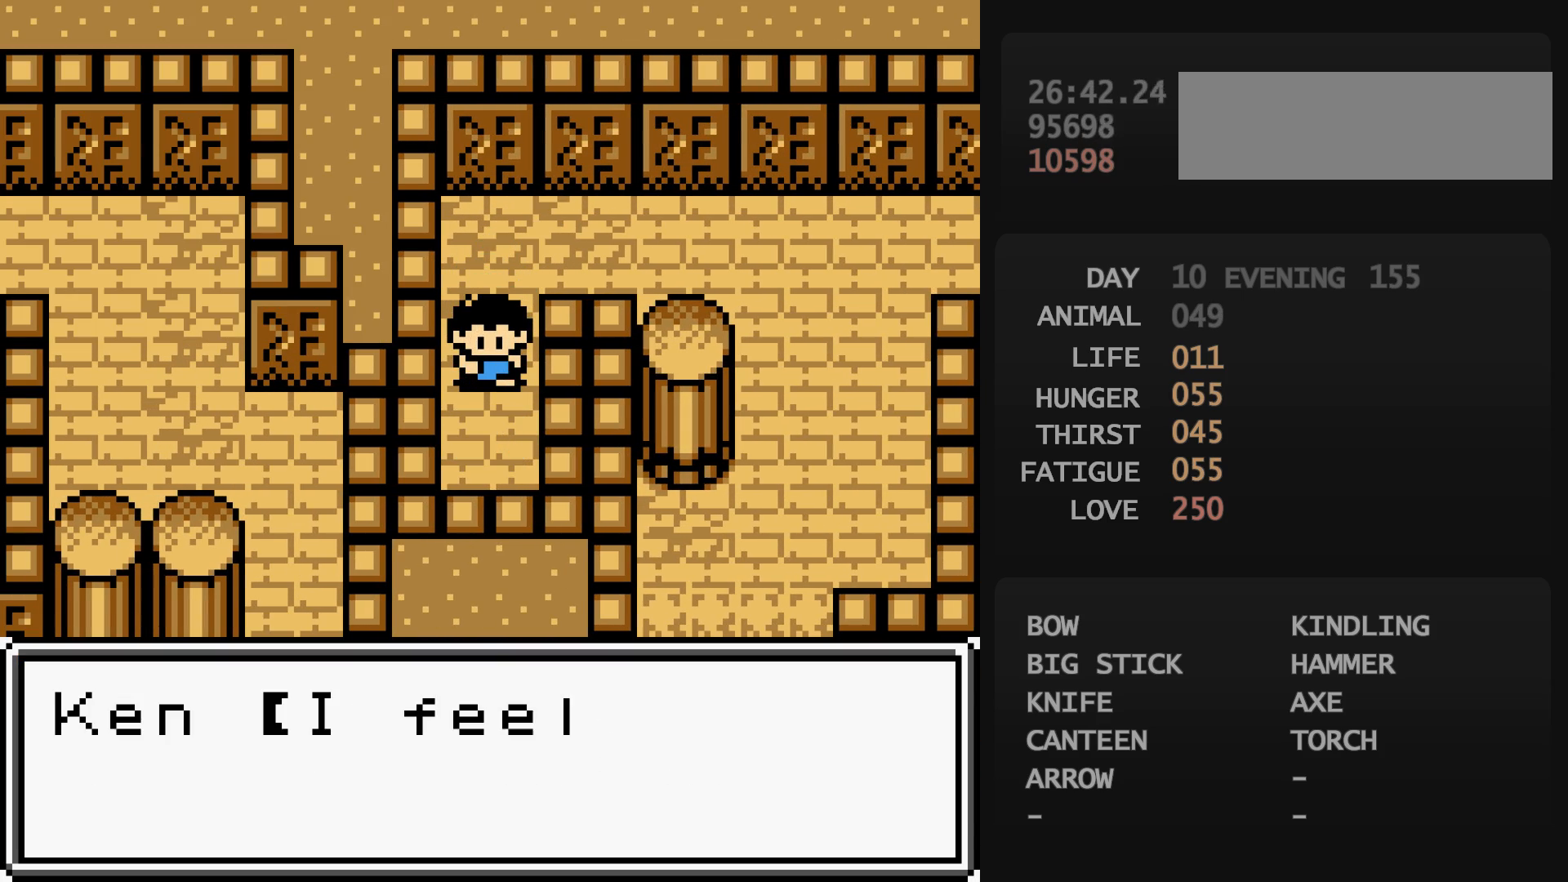
{"buttons": ["DPAD_RIGHT"], "events": [[200, "B", "down"], [217, "B", "up"], [233, "B", "down"], [233, "DPAD_UP", "down"], [250, "B", "up"], [450, "DPAD_RIGHT", "down"], [450, "DPAD_UP", "up"]]}
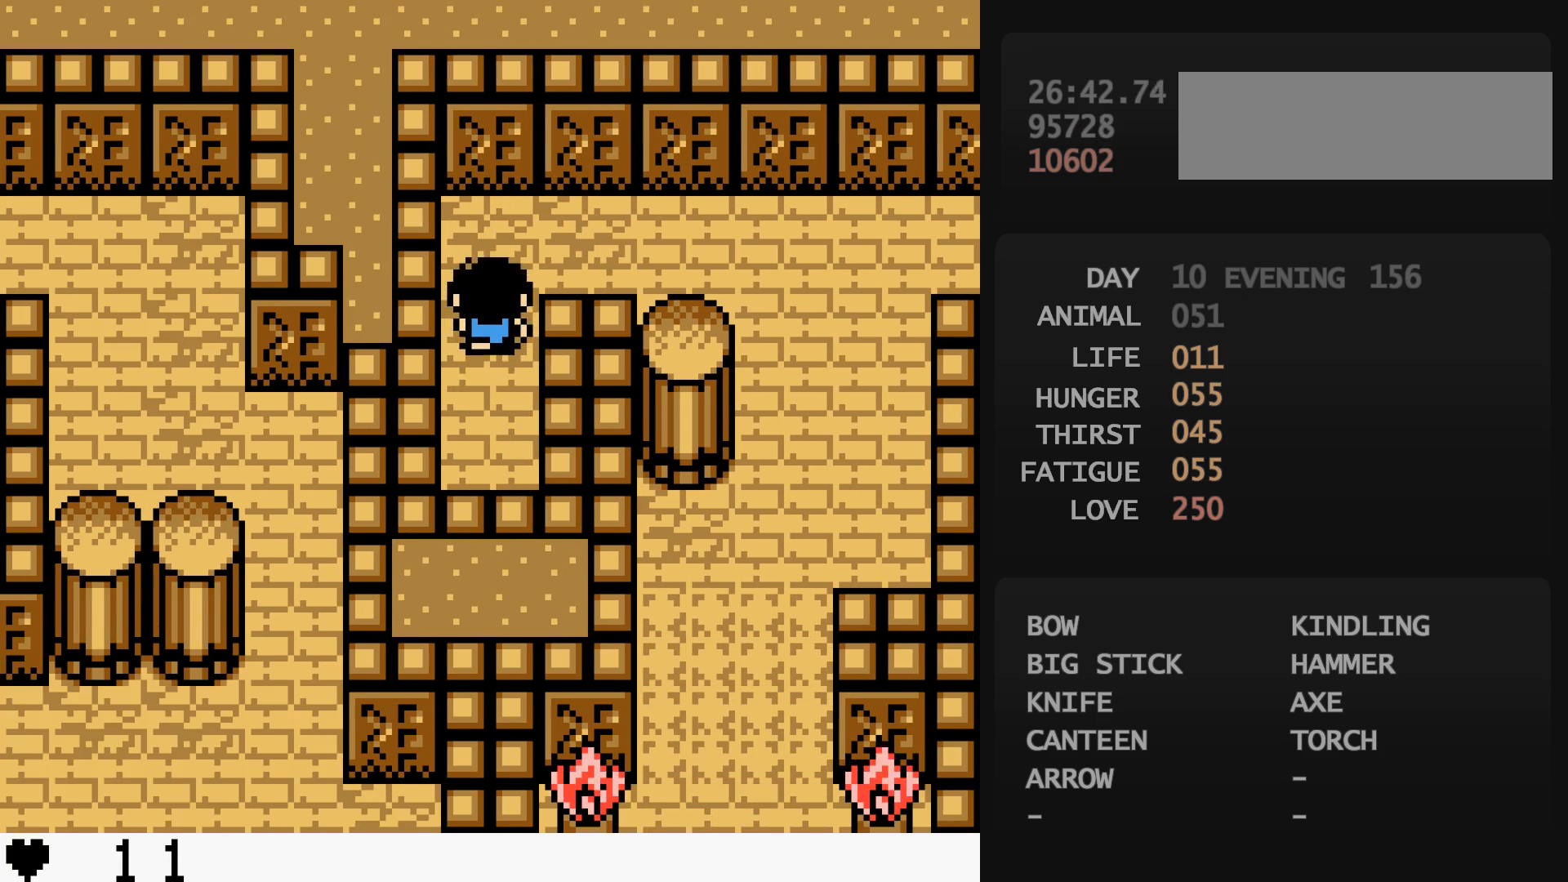
{"buttons": ["DPAD_RIGHT"], "events": []}
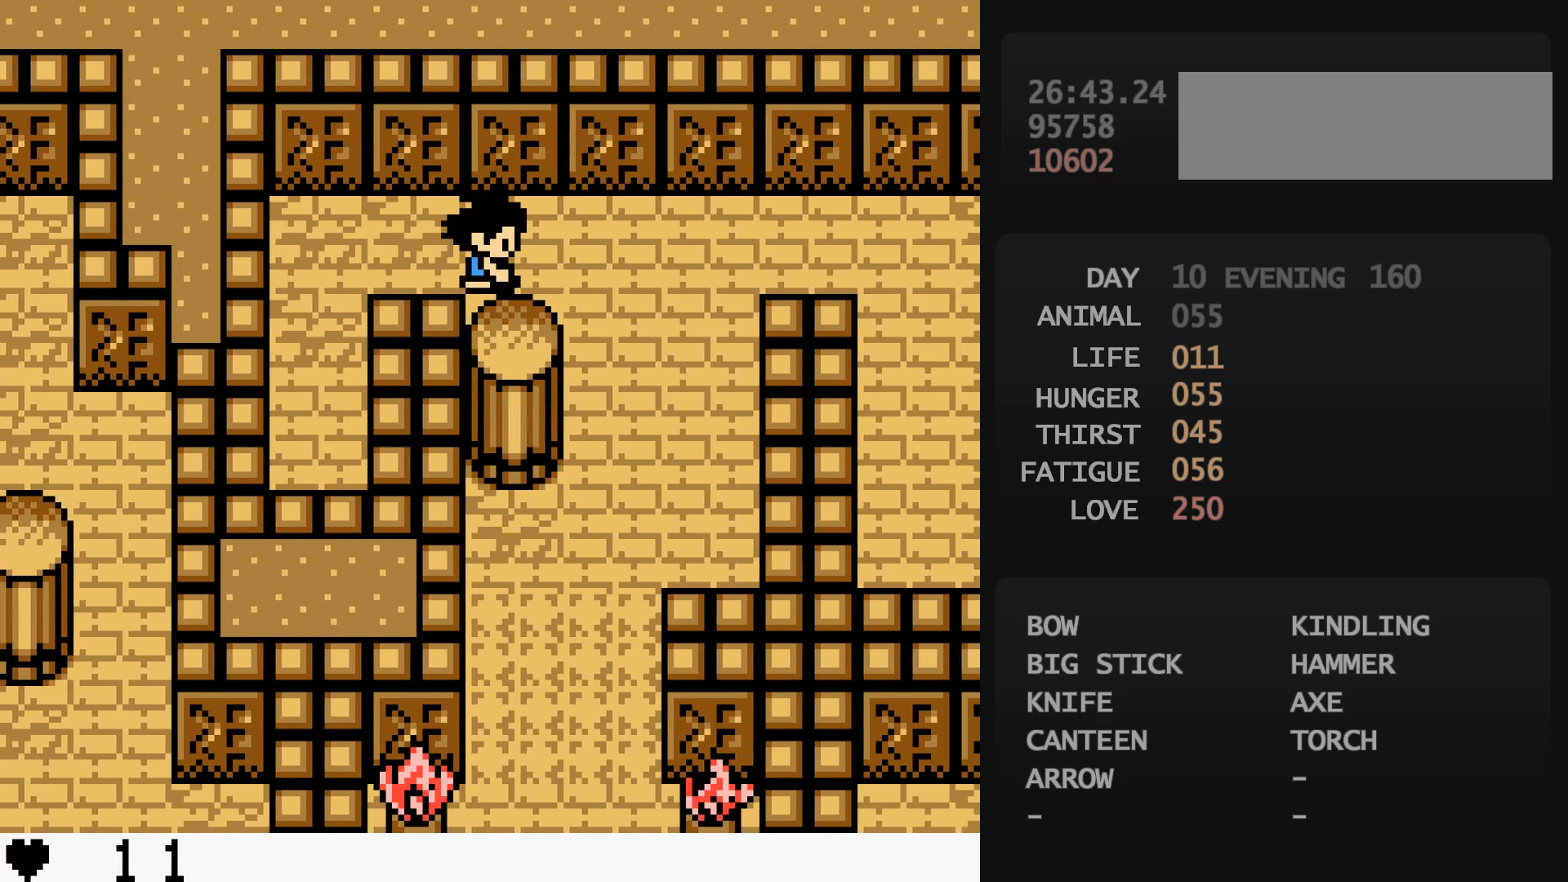
{"buttons": ["DPAD_RIGHT"], "events": []}
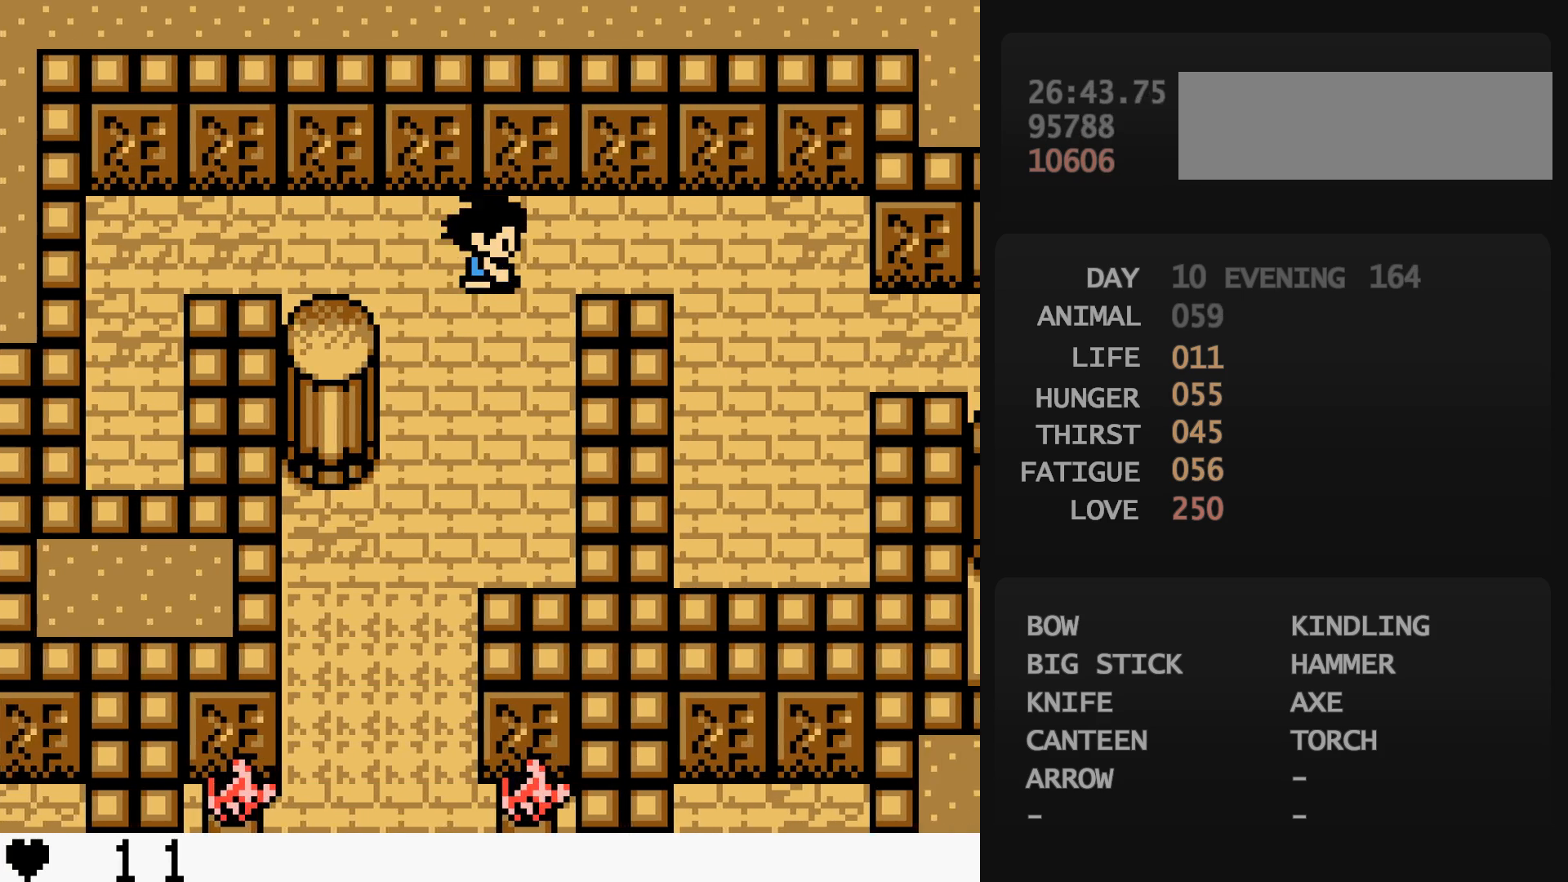
{"buttons": ["DPAD_DOWN"], "events": [[417, "DPAD_DOWN", "down"], [417, "DPAD_RIGHT", "up"]]}